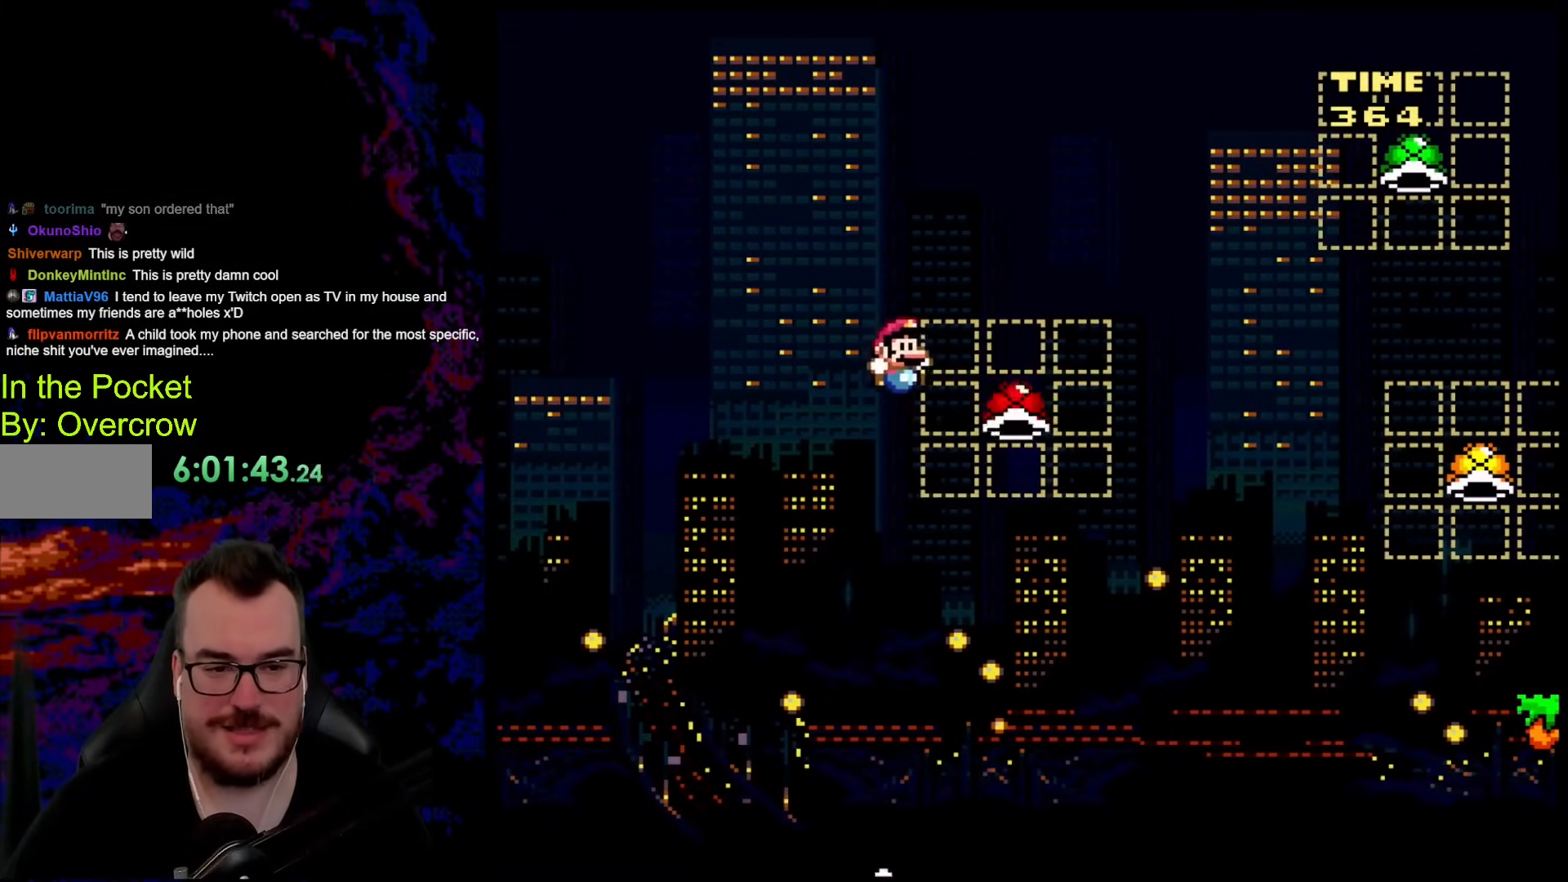
Gameplay with a controller (Nintendo layout); each line is a JSON object with the inputs held at the frame after it. "events" lists button and stick changes between this image and that frame as [ms after this image, input, new state], when the widget could be followed in between. Not read: L3 R3.
{"buttons": ["B", "Y", "DPAD_RIGHT"], "events": []}
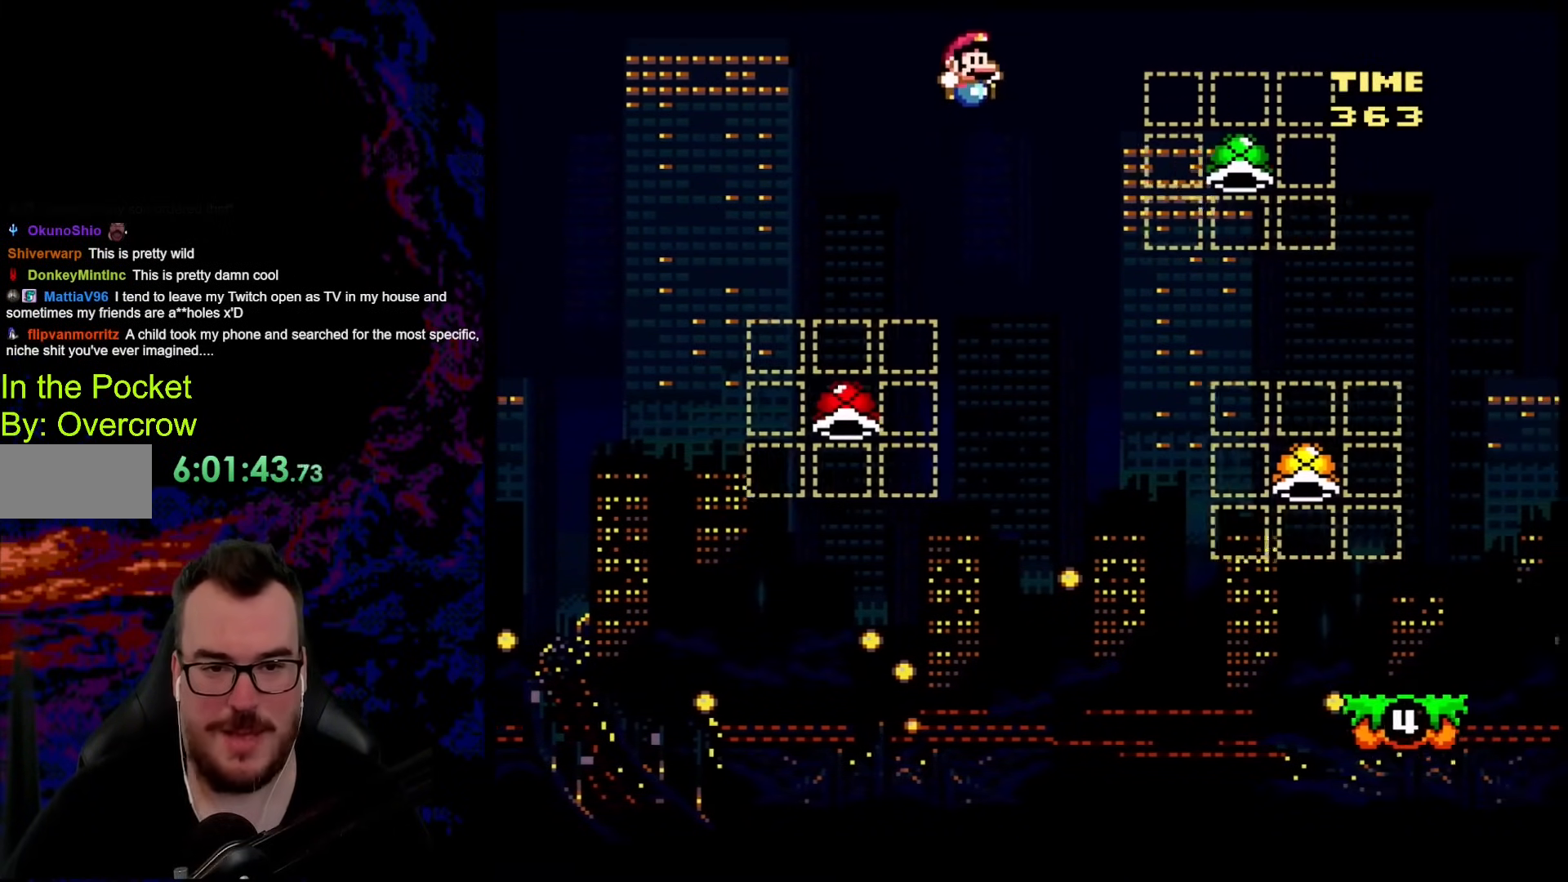
{"buttons": ["DPAD_LEFT"], "events": [[368, "Y", "up"], [402, "B", "up"], [452, "DPAD_LEFT", "down"], [452, "DPAD_RIGHT", "up"]]}
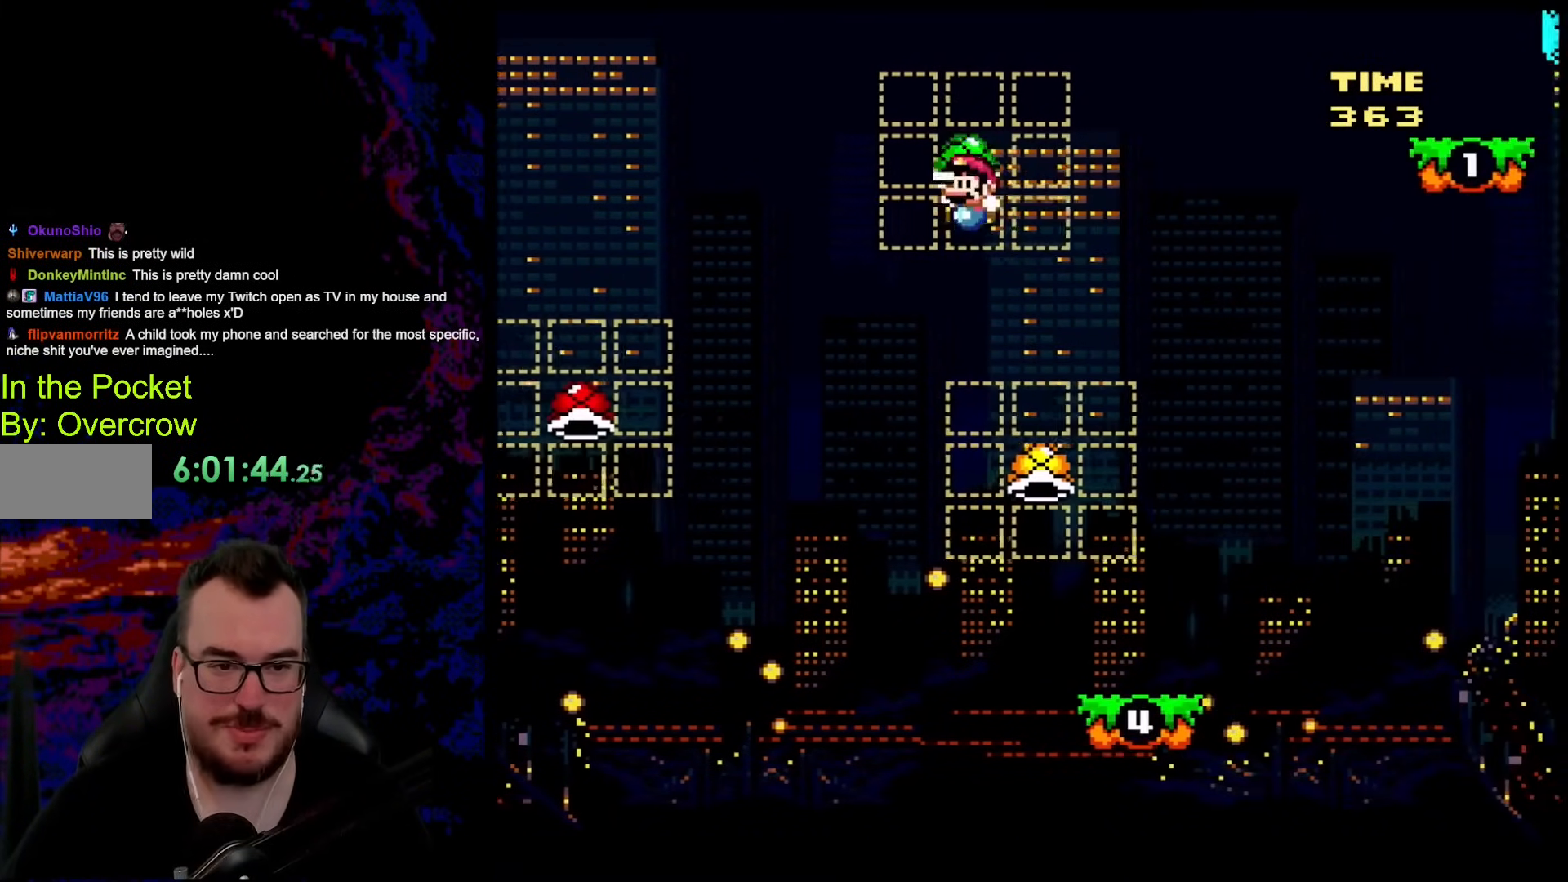
{"buttons": ["DPAD_RIGHT"], "events": [[100, "DPAD_LEFT", "up"], [100, "DPAD_RIGHT", "down"]]}
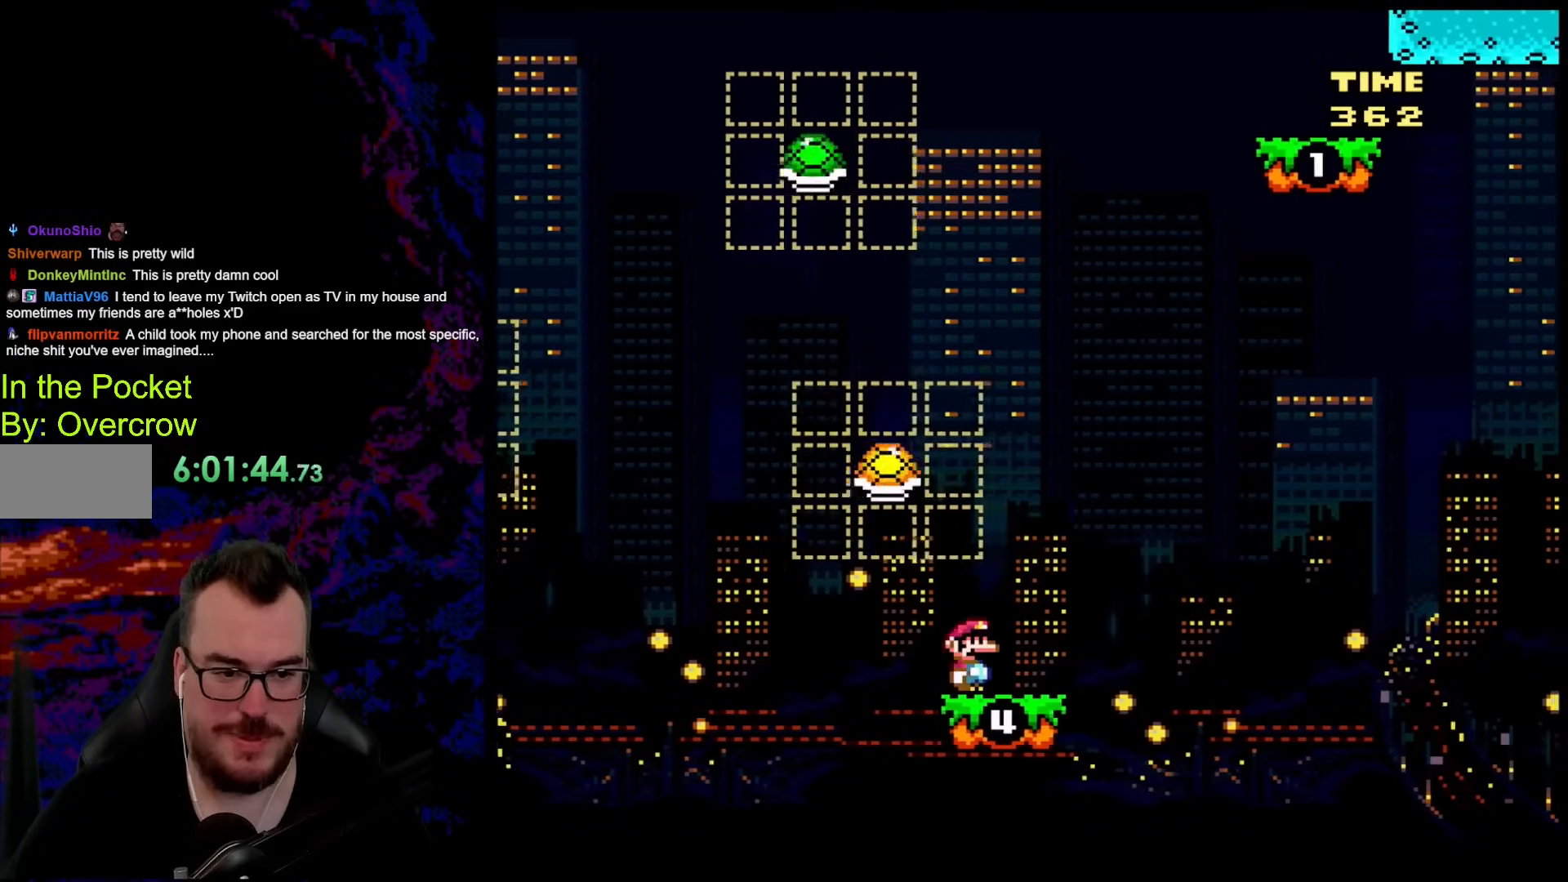
{"buttons": ["B", "Y", "DPAD_LEFT"], "events": [[50, "B", "down"], [50, "Y", "down"], [117, "DPAD_RIGHT", "up"], [133, "DPAD_LEFT", "down"]]}
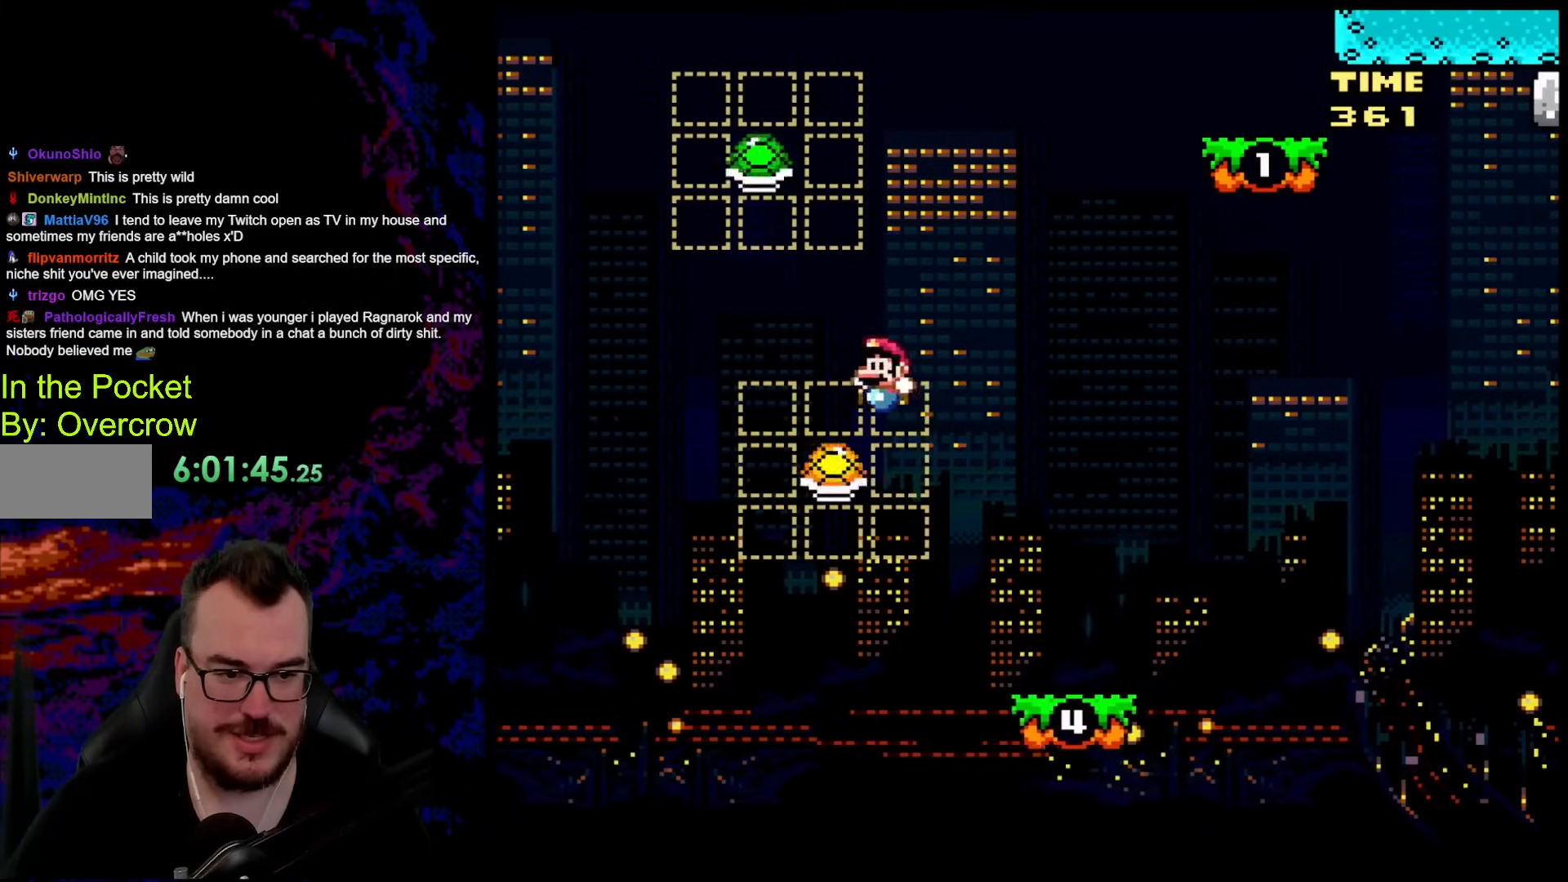
{"buttons": ["B", "Y", "DPAD_LEFT"], "events": [[67, "DPAD_LEFT", "up"], [67, "DPAD_RIGHT", "down"], [335, "DPAD_RIGHT", "up"], [368, "DPAD_LEFT", "down"]]}
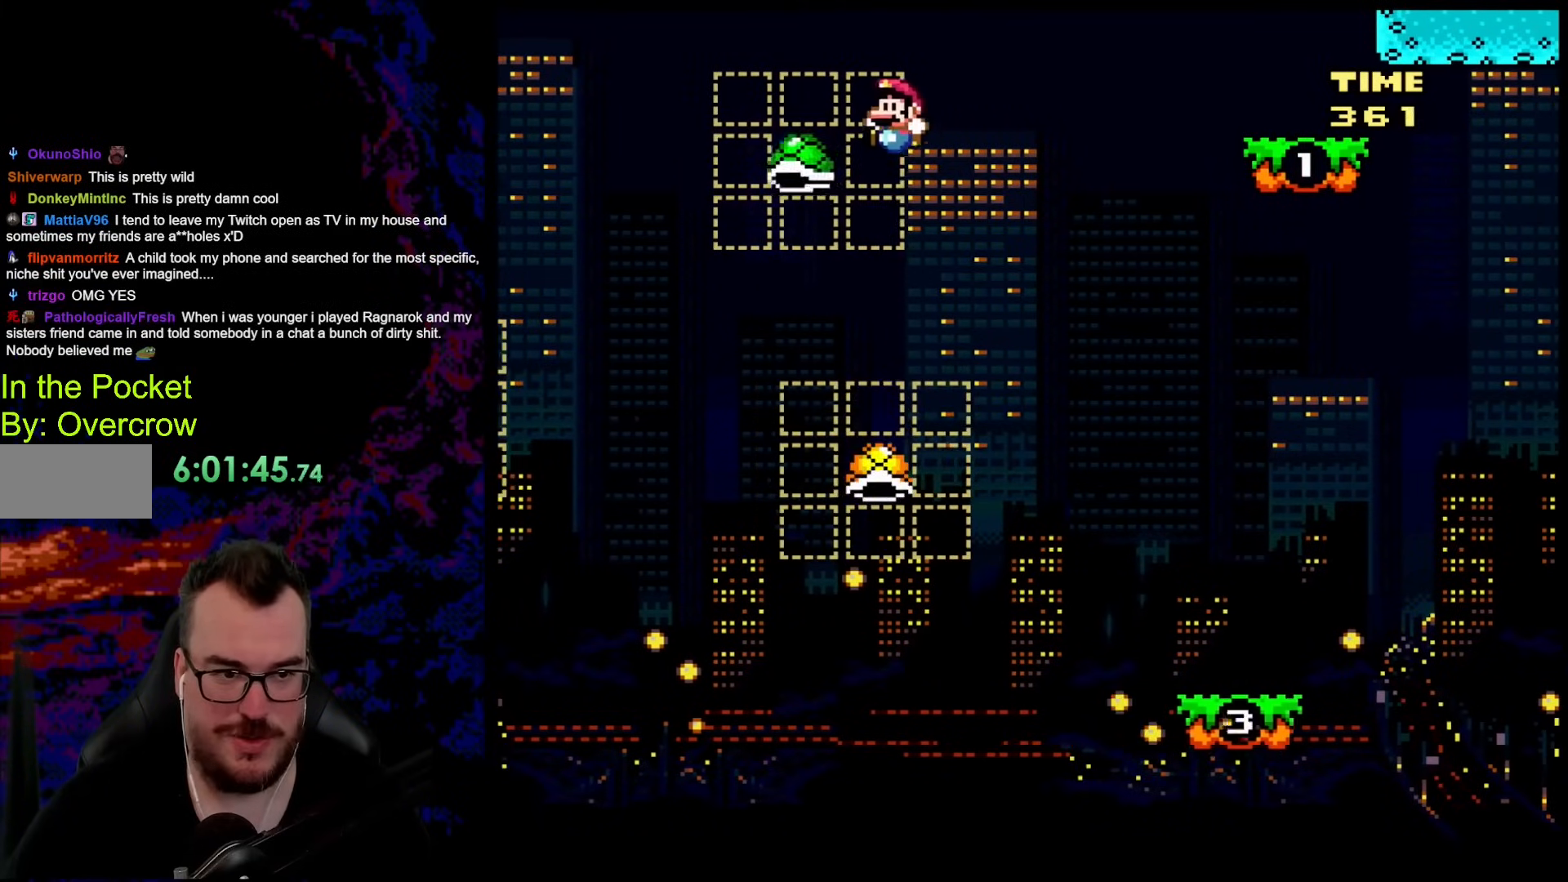
{"buttons": ["B", "Y", "DPAD_RIGHT"], "events": [[167, "DPAD_LEFT", "up"], [184, "DPAD_RIGHT", "down"]]}
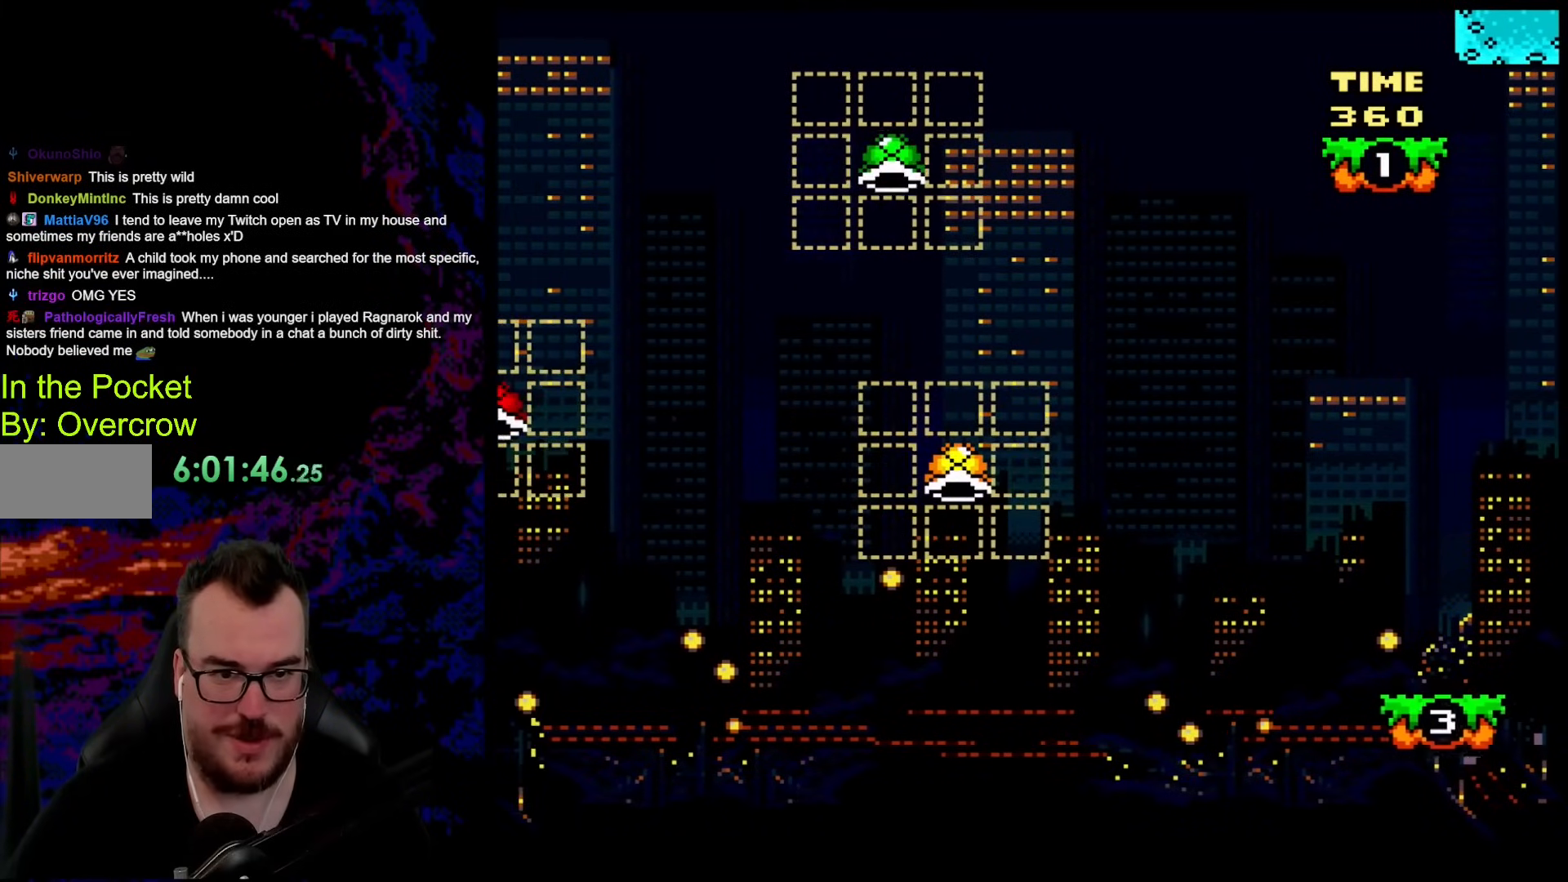
{"buttons": ["B", "Y", "DPAD_RIGHT"], "events": [[84, "B", "up"], [184, "B", "down"]]}
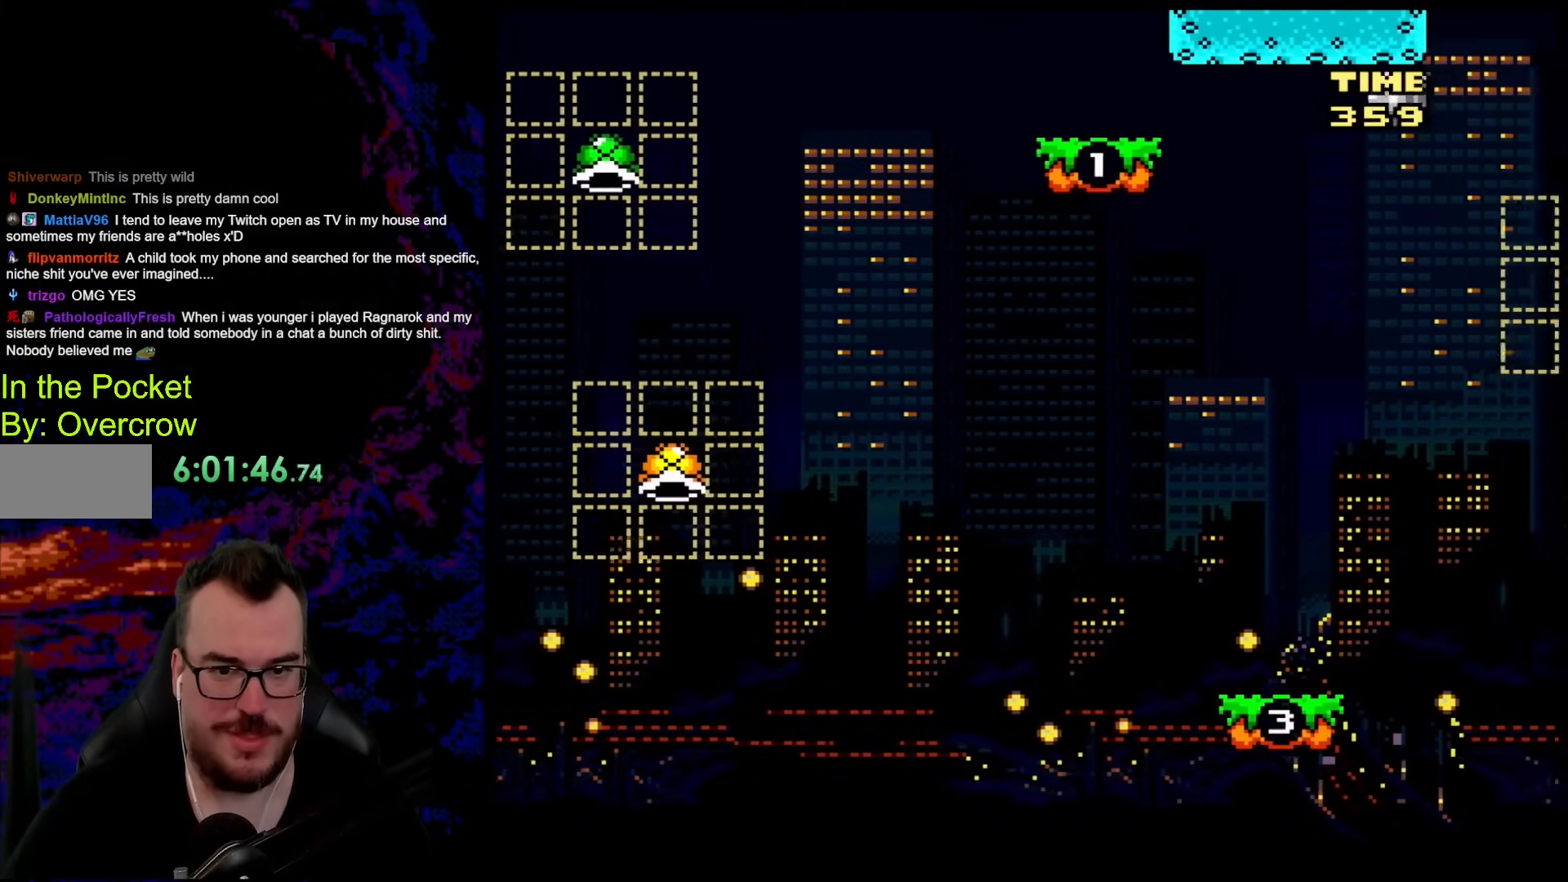
{"buttons": ["Y", "DPAD_LEFT"], "events": [[17, "B", "up"], [468, "DPAD_DOWN", "down"], [485, "DPAD_DOWN", "up"], [485, "DPAD_LEFT", "down"], [485, "DPAD_RIGHT", "up"]]}
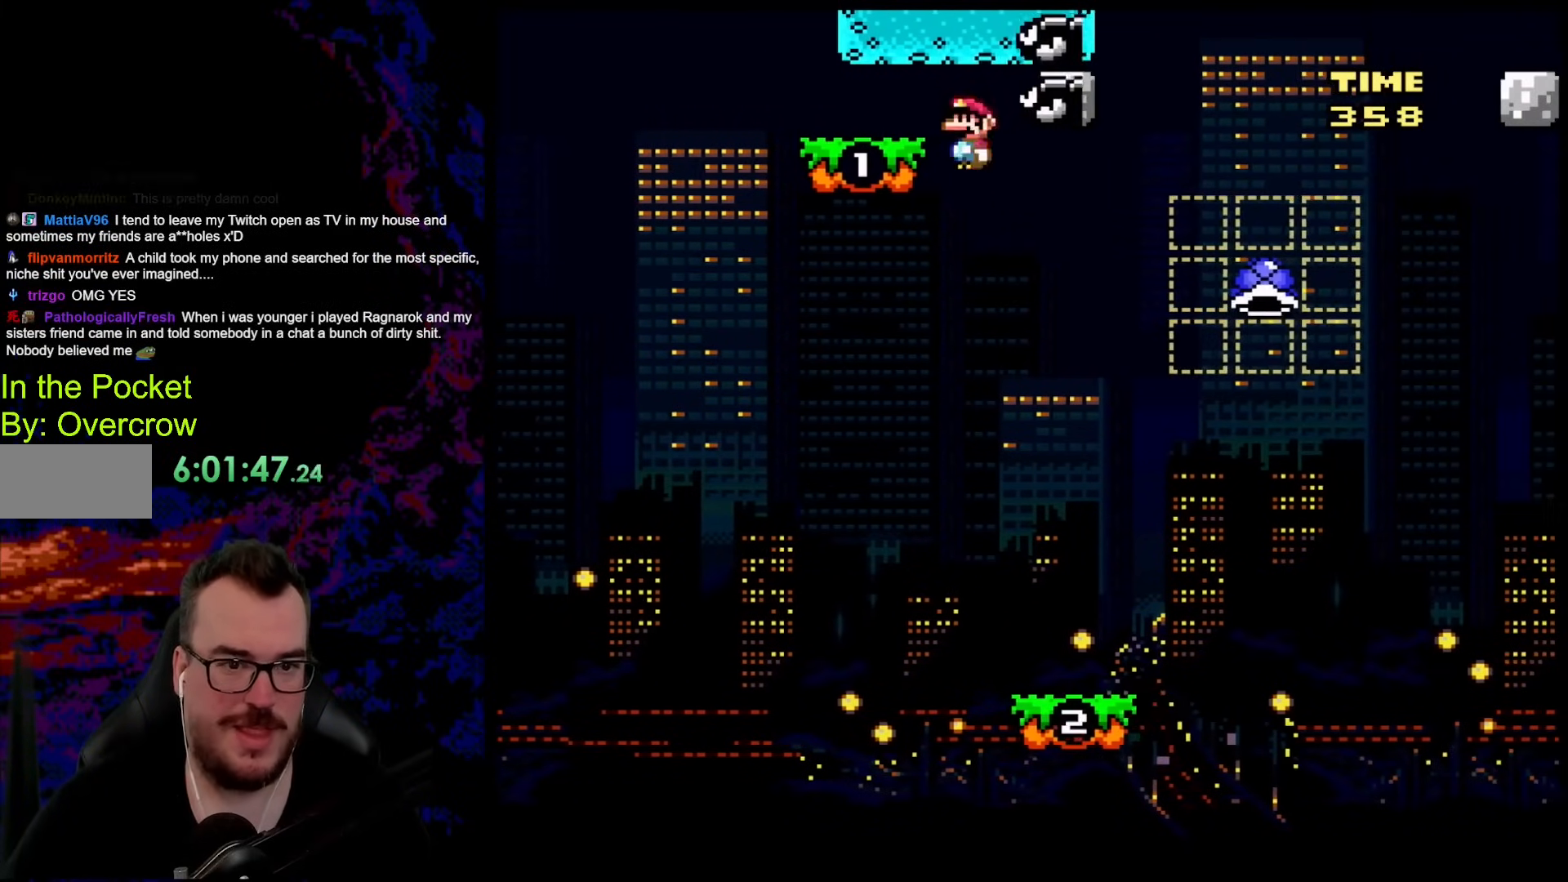
{"buttons": ["Y", "DPAD_RIGHT"], "events": [[84, "DPAD_DOWN", "down"], [101, "DPAD_DOWN", "up"], [101, "DPAD_LEFT", "up"], [101, "DPAD_RIGHT", "down"]]}
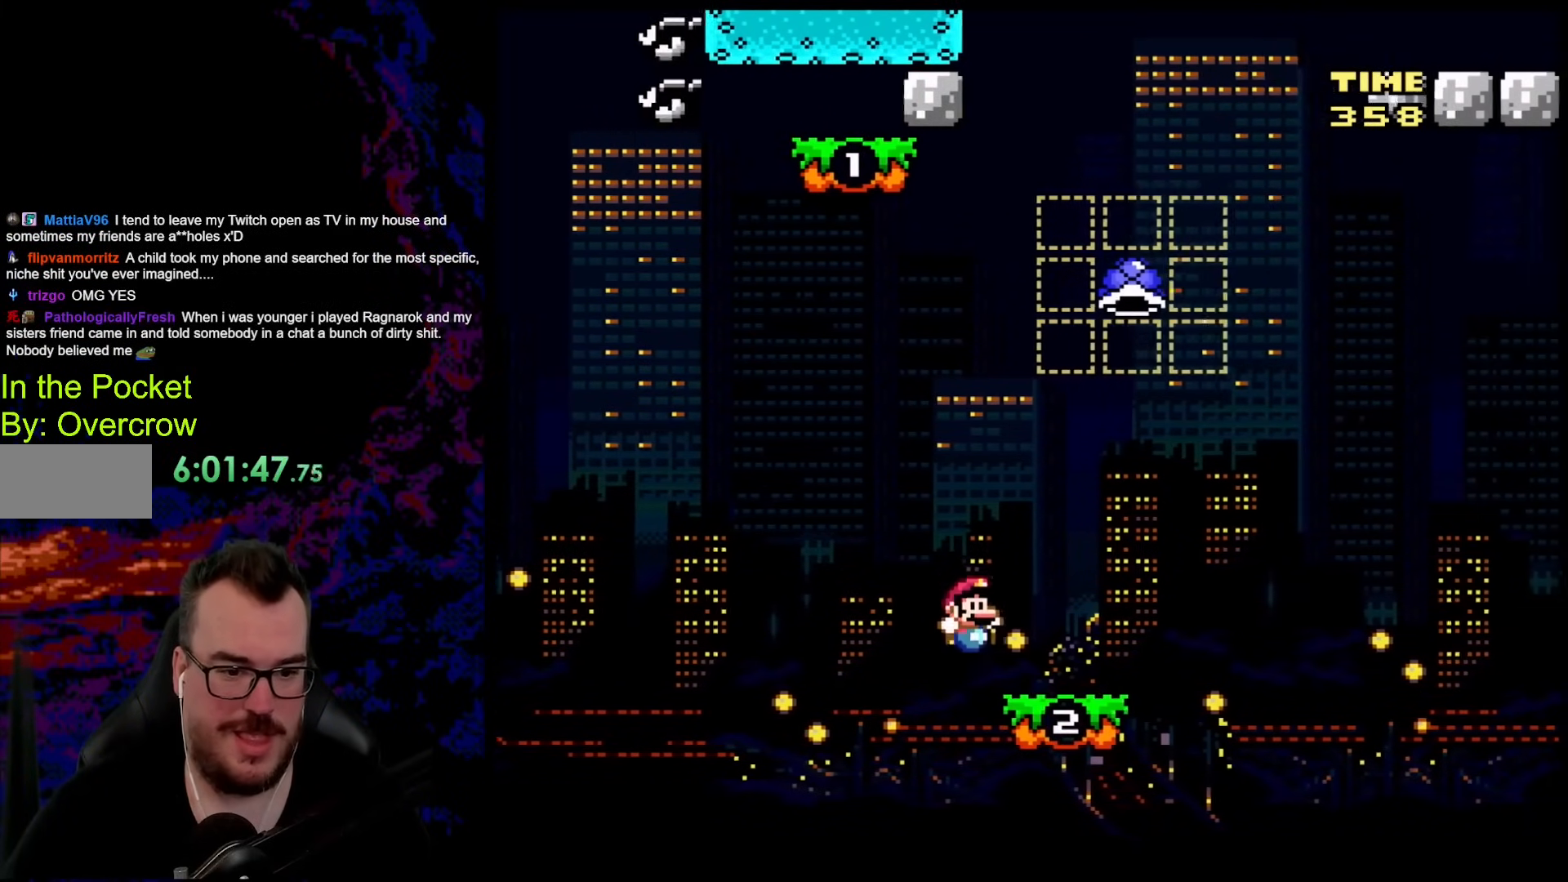
{"buttons": ["B", "Y", "DPAD_LEFT"], "events": [[268, "DPAD_LEFT", "down"], [268, "DPAD_RIGHT", "up"], [301, "B", "down"]]}
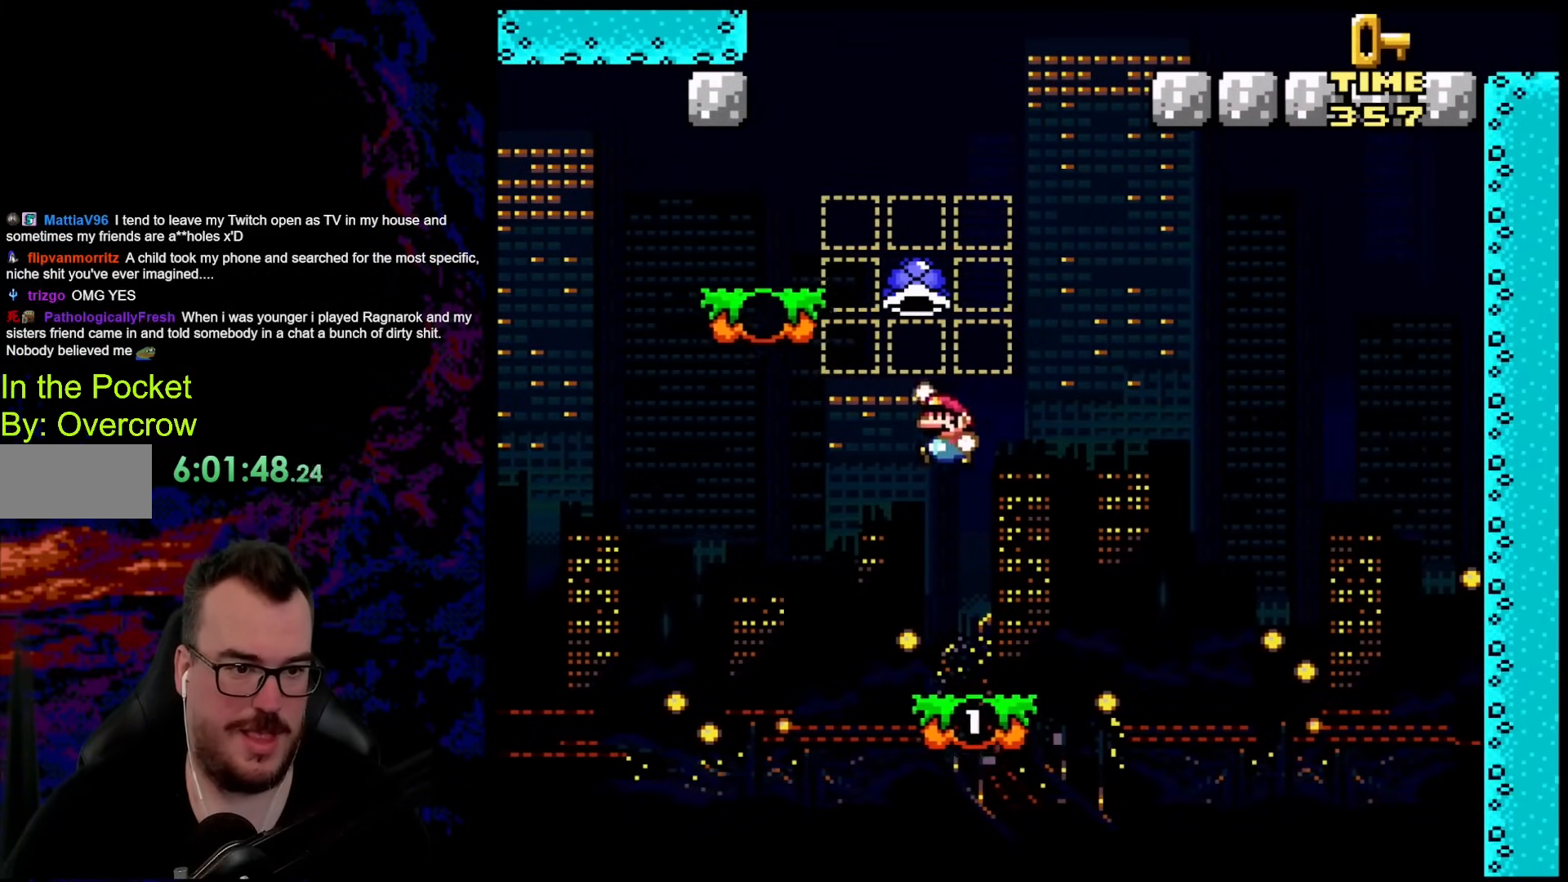
{"buttons": ["B", "DPAD_LEFT"], "events": [[50, "B", "up"], [200, "DPAD_LEFT", "up"], [250, "DPAD_RIGHT", "down"], [267, "B", "down"], [384, "Y", "up"], [468, "DPAD_LEFT", "down"], [468, "DPAD_RIGHT", "up"]]}
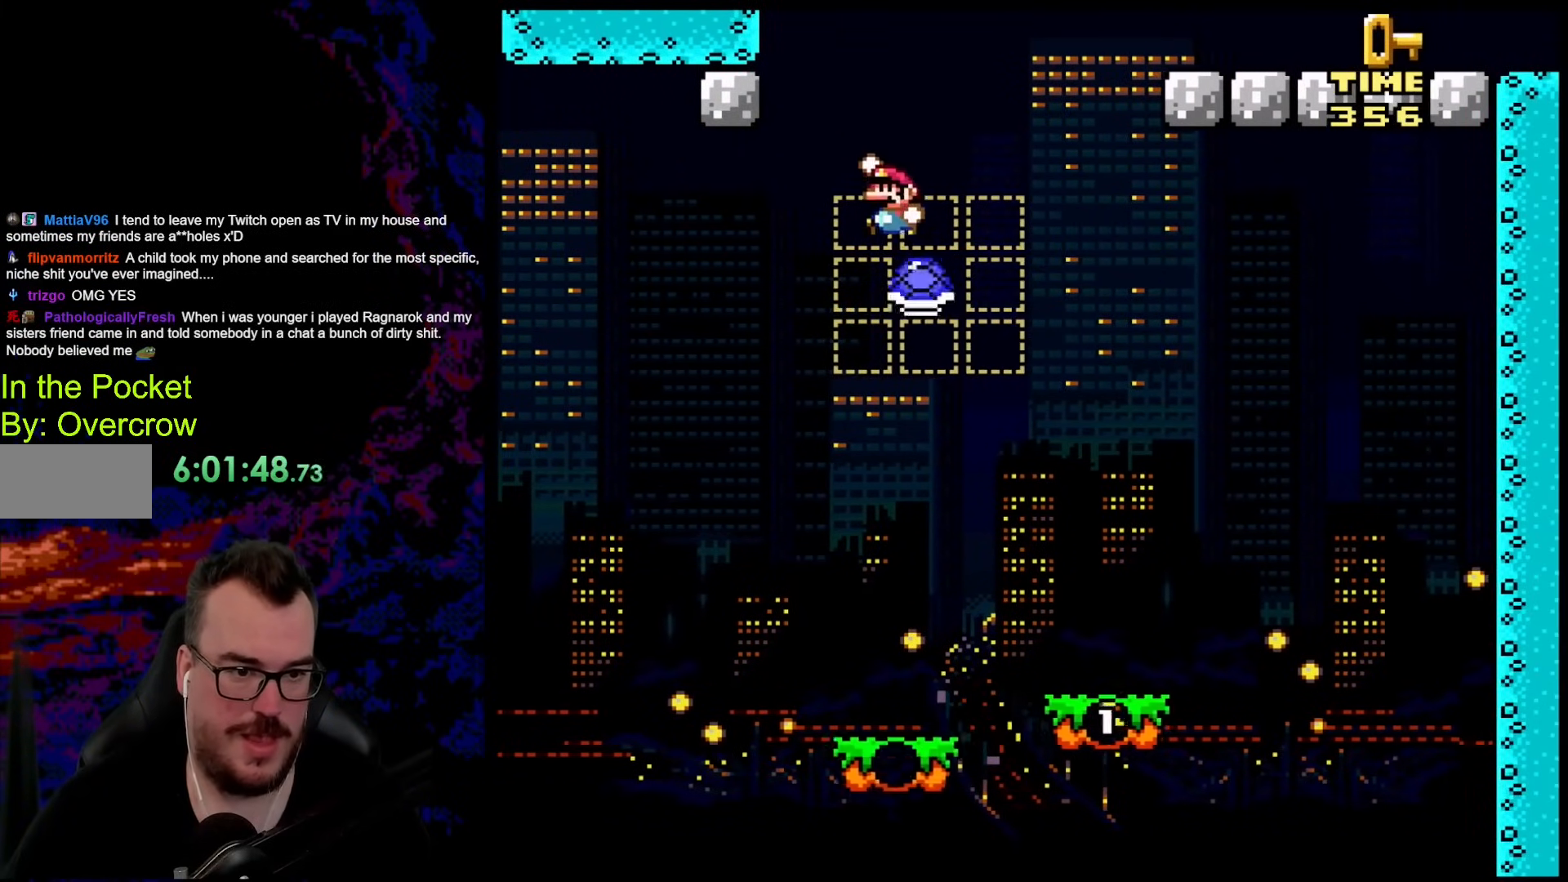
{"buttons": ["B", "Y", "DPAD_RIGHT"], "events": [[134, "DPAD_LEFT", "up"], [184, "DPAD_RIGHT", "down"], [301, "DPAD_RIGHT", "up"], [318, "Y", "down"], [402, "DPAD_RIGHT", "down"]]}
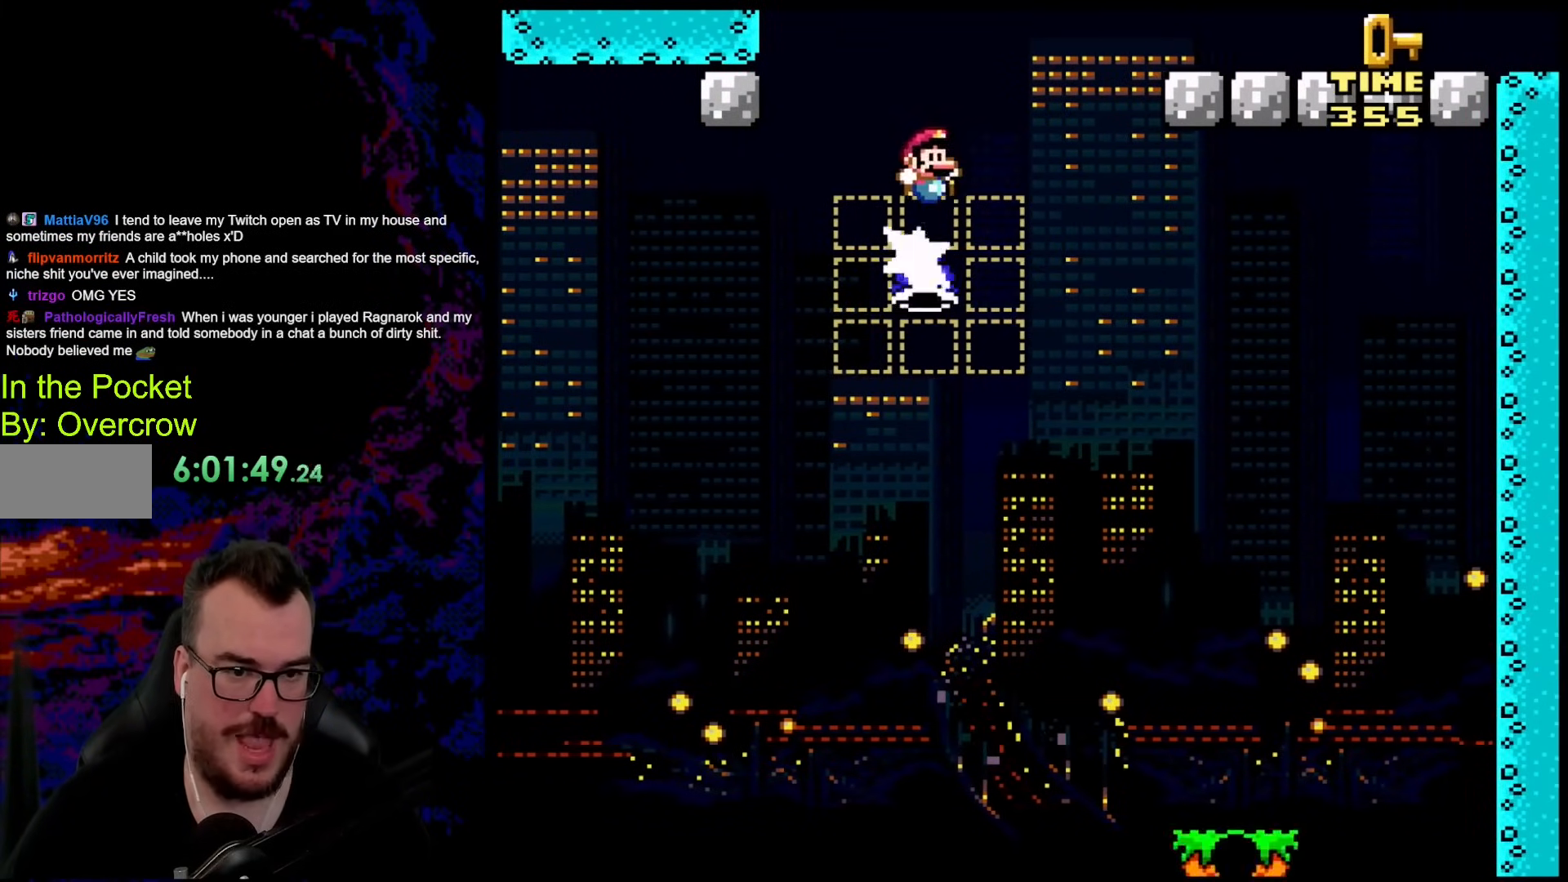
{"buttons": ["B", "Y", "DPAD_RIGHT"], "events": []}
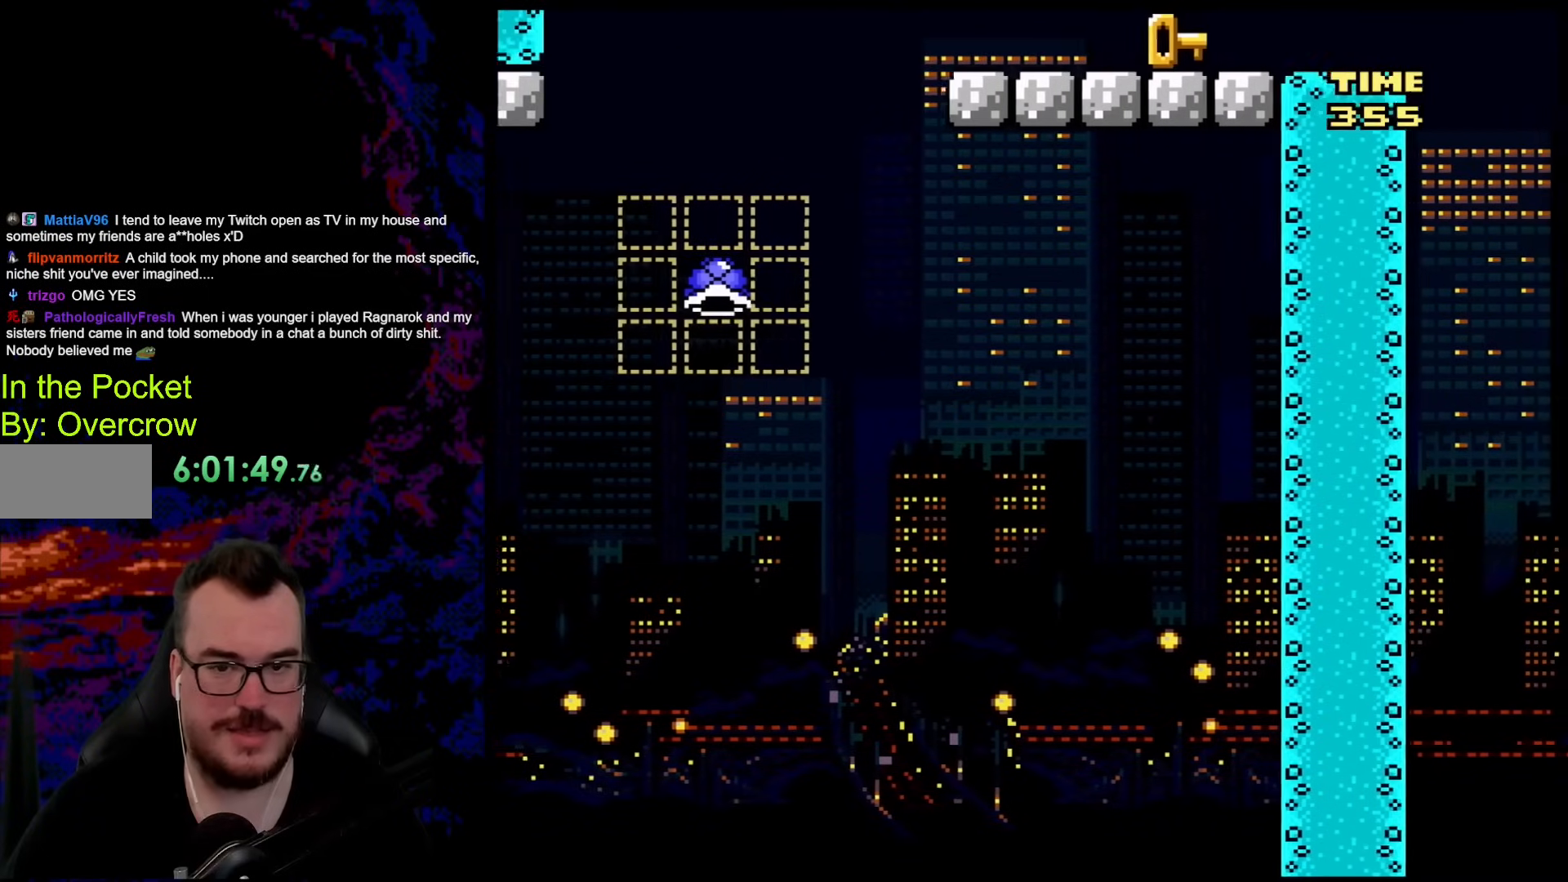
{"buttons": ["Y"], "events": [[167, "B", "up"], [300, "DPAD_LEFT", "down"], [300, "DPAD_RIGHT", "up"], [484, "DPAD_LEFT", "up"]]}
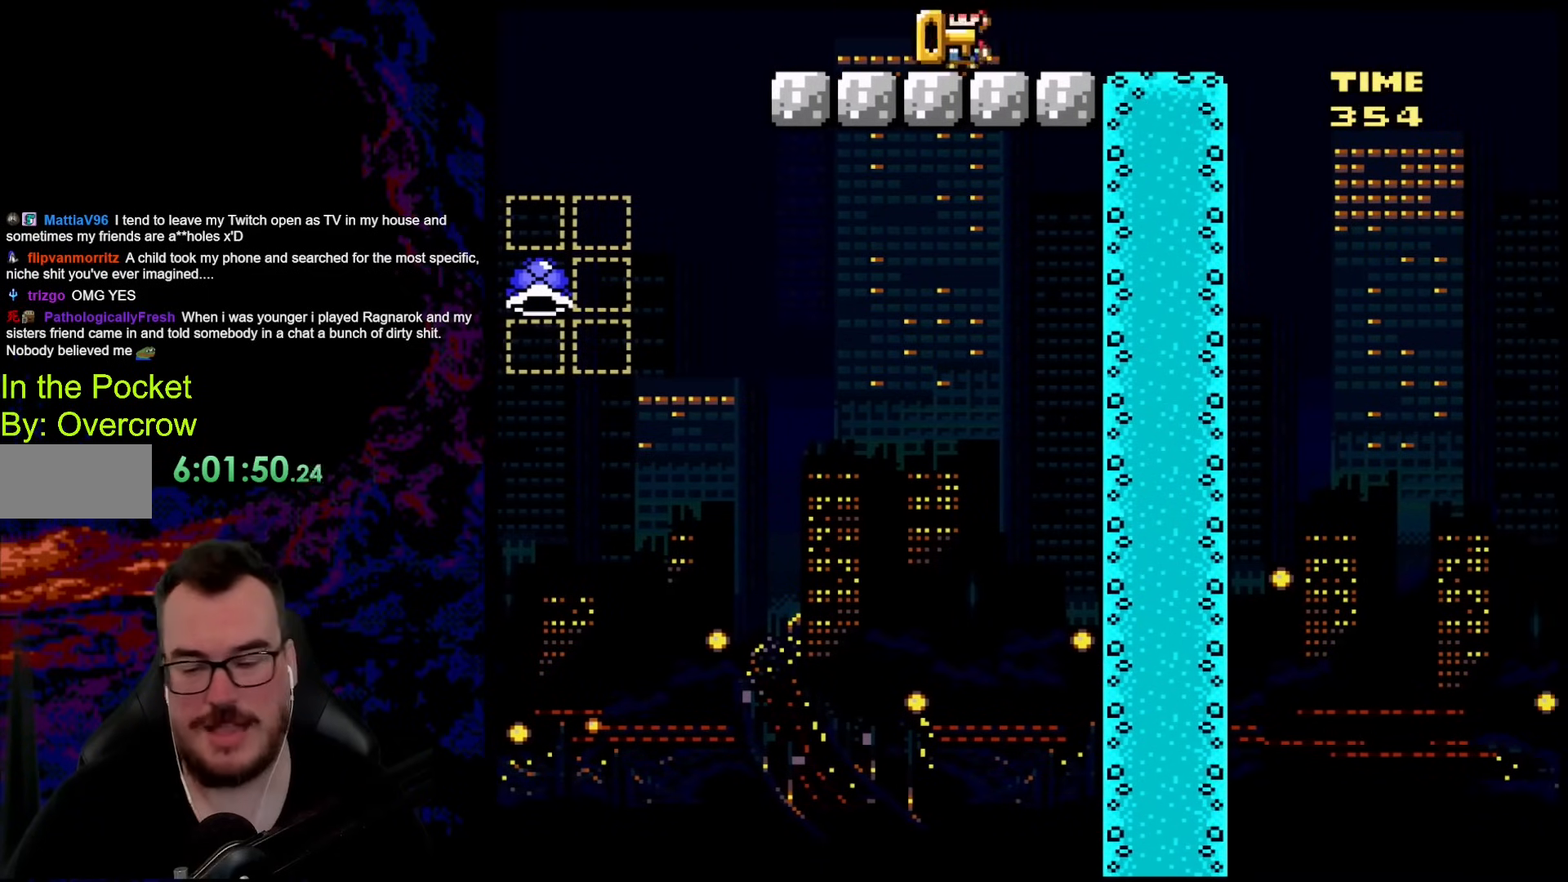
{"buttons": ["Y"], "events": [[50, "DPAD_RIGHT", "down"], [84, "DPAD_RIGHT", "up"]]}
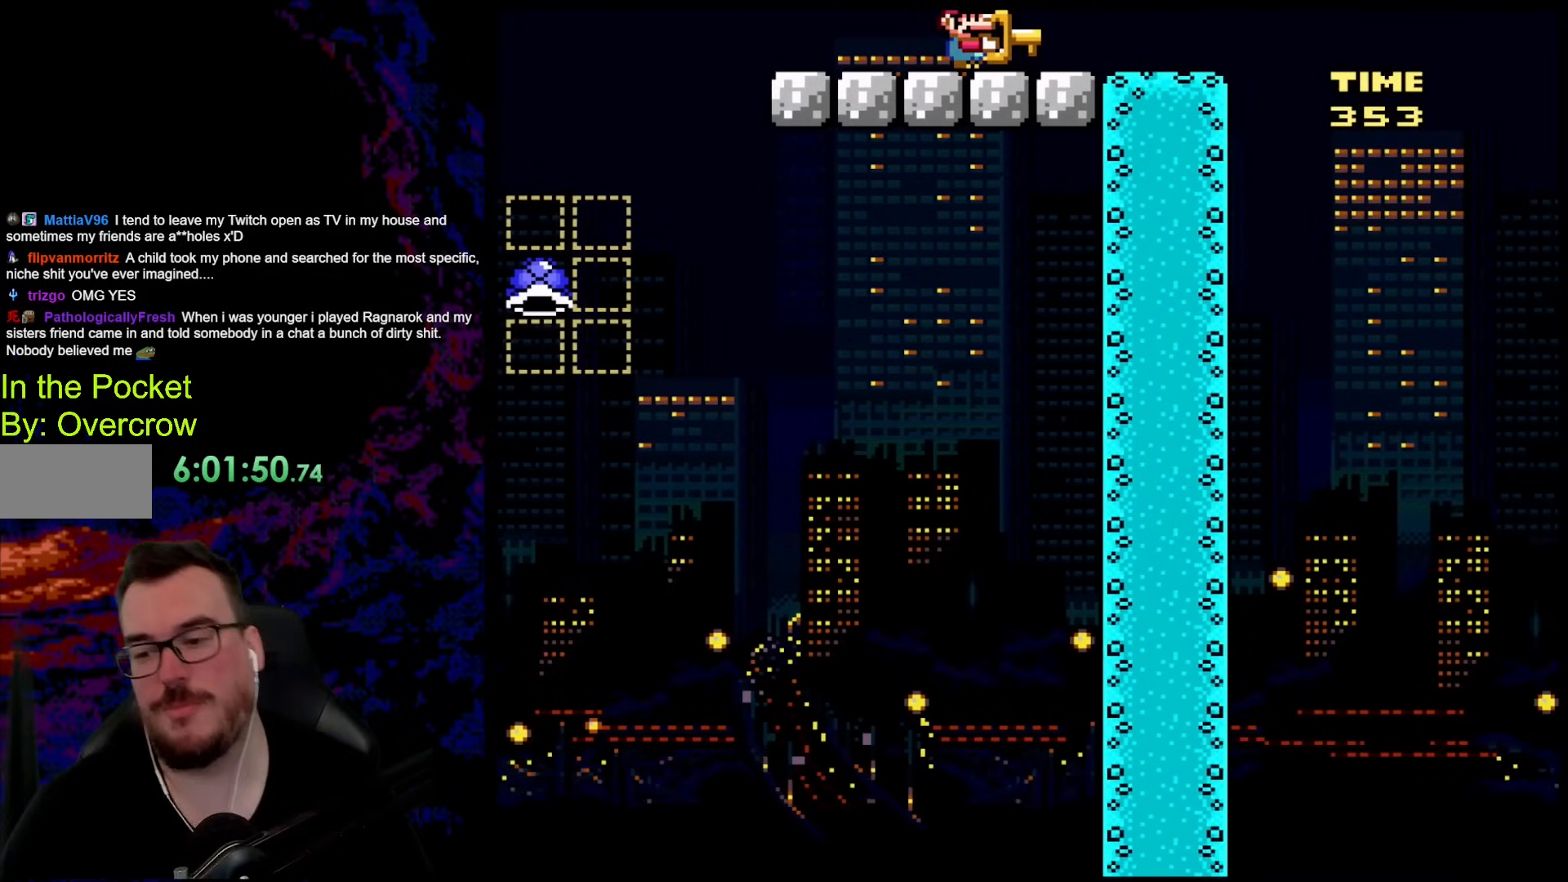
{"buttons": ["Y"], "events": []}
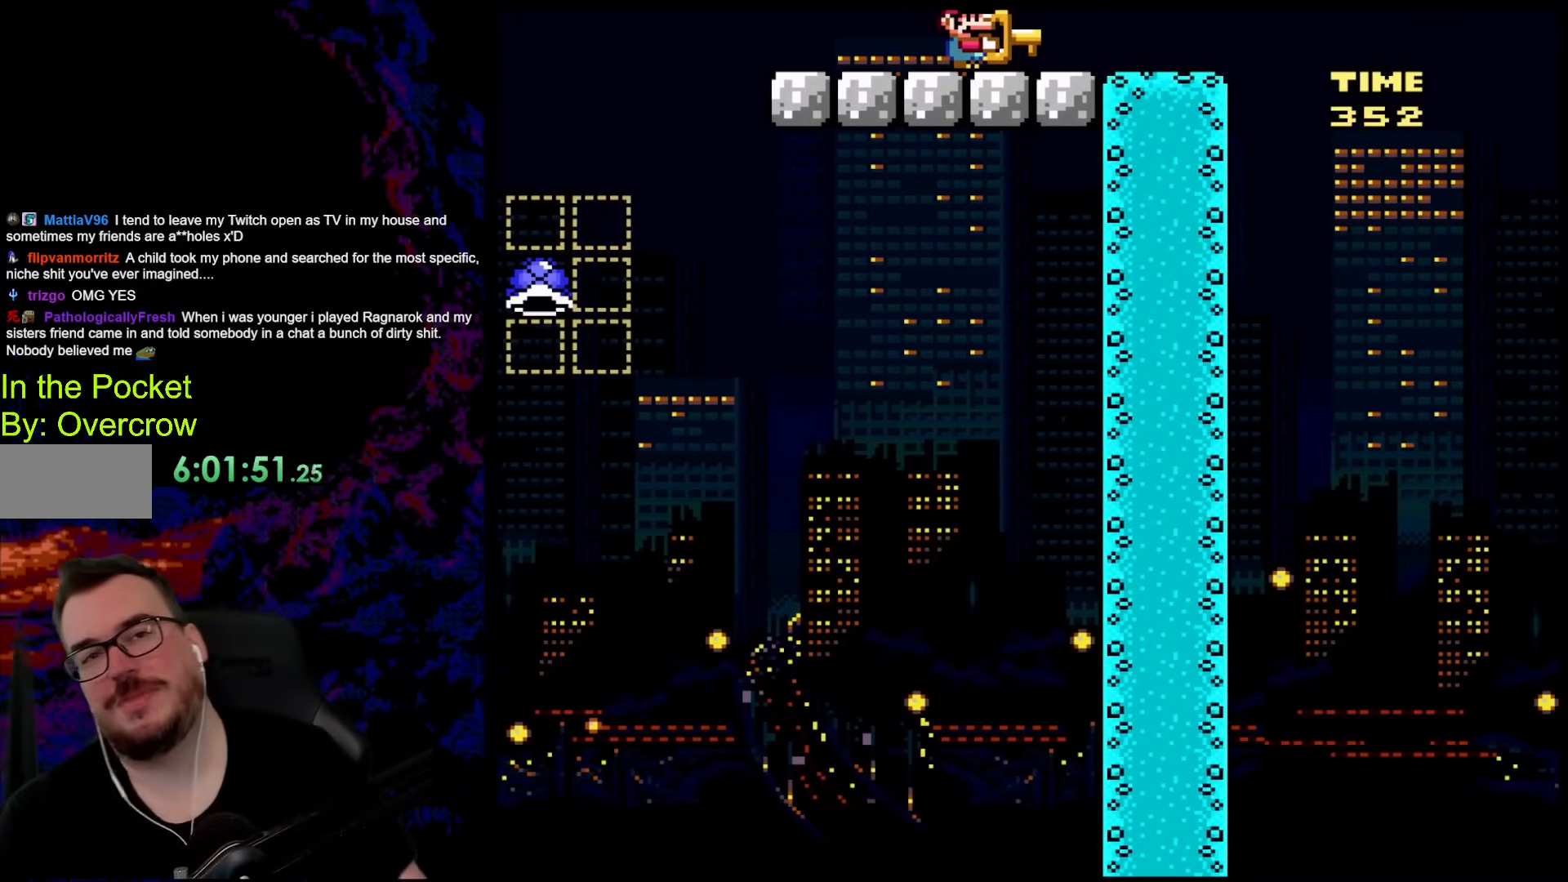
{"buttons": ["Y"], "events": []}
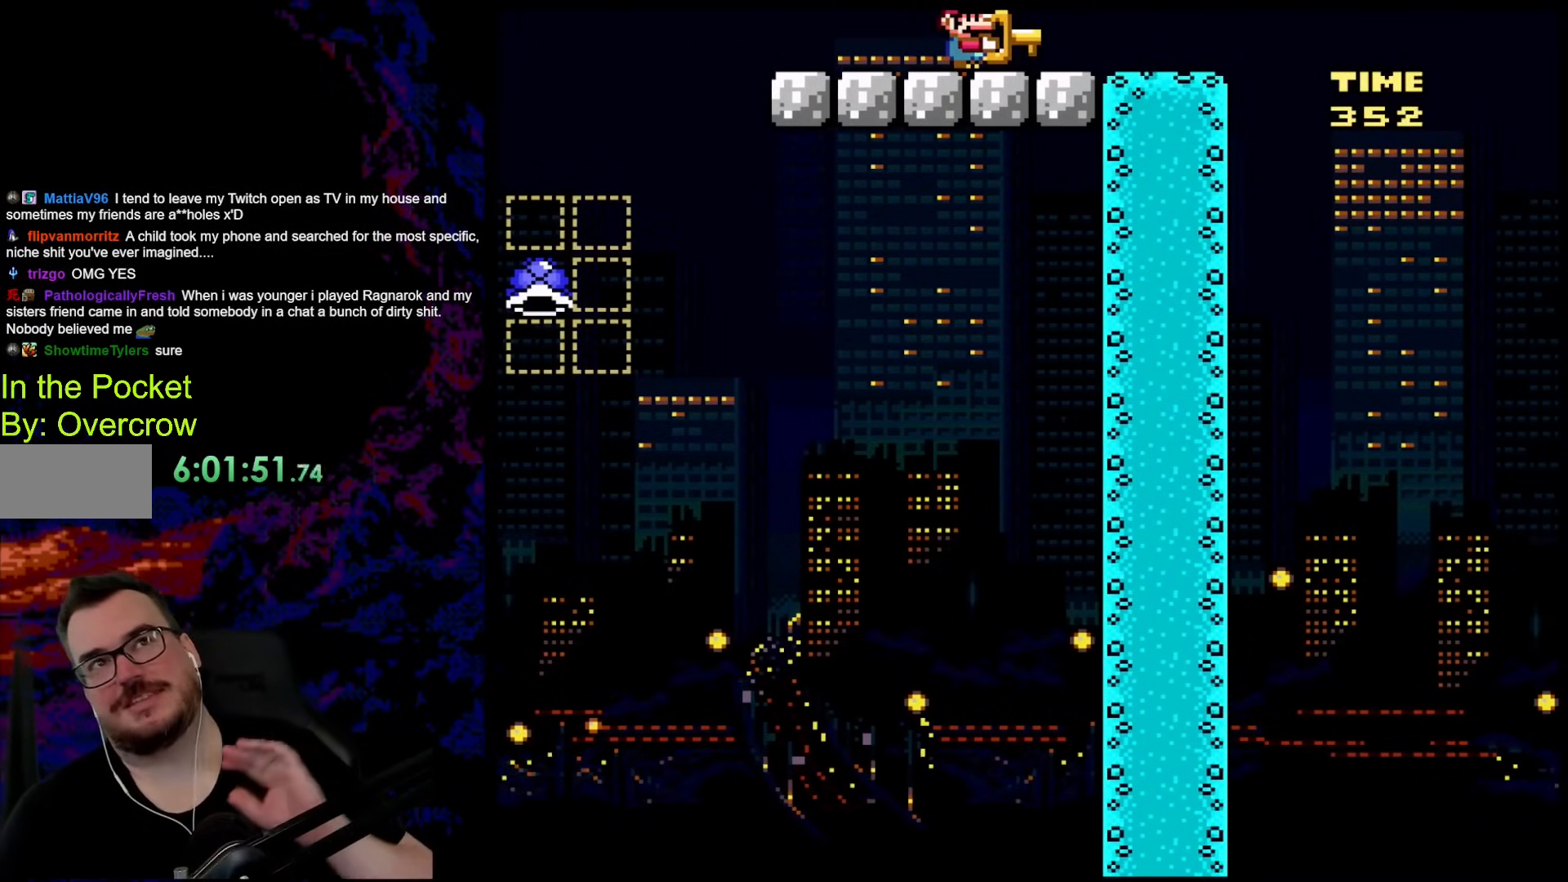
{"buttons": ["Y"], "events": []}
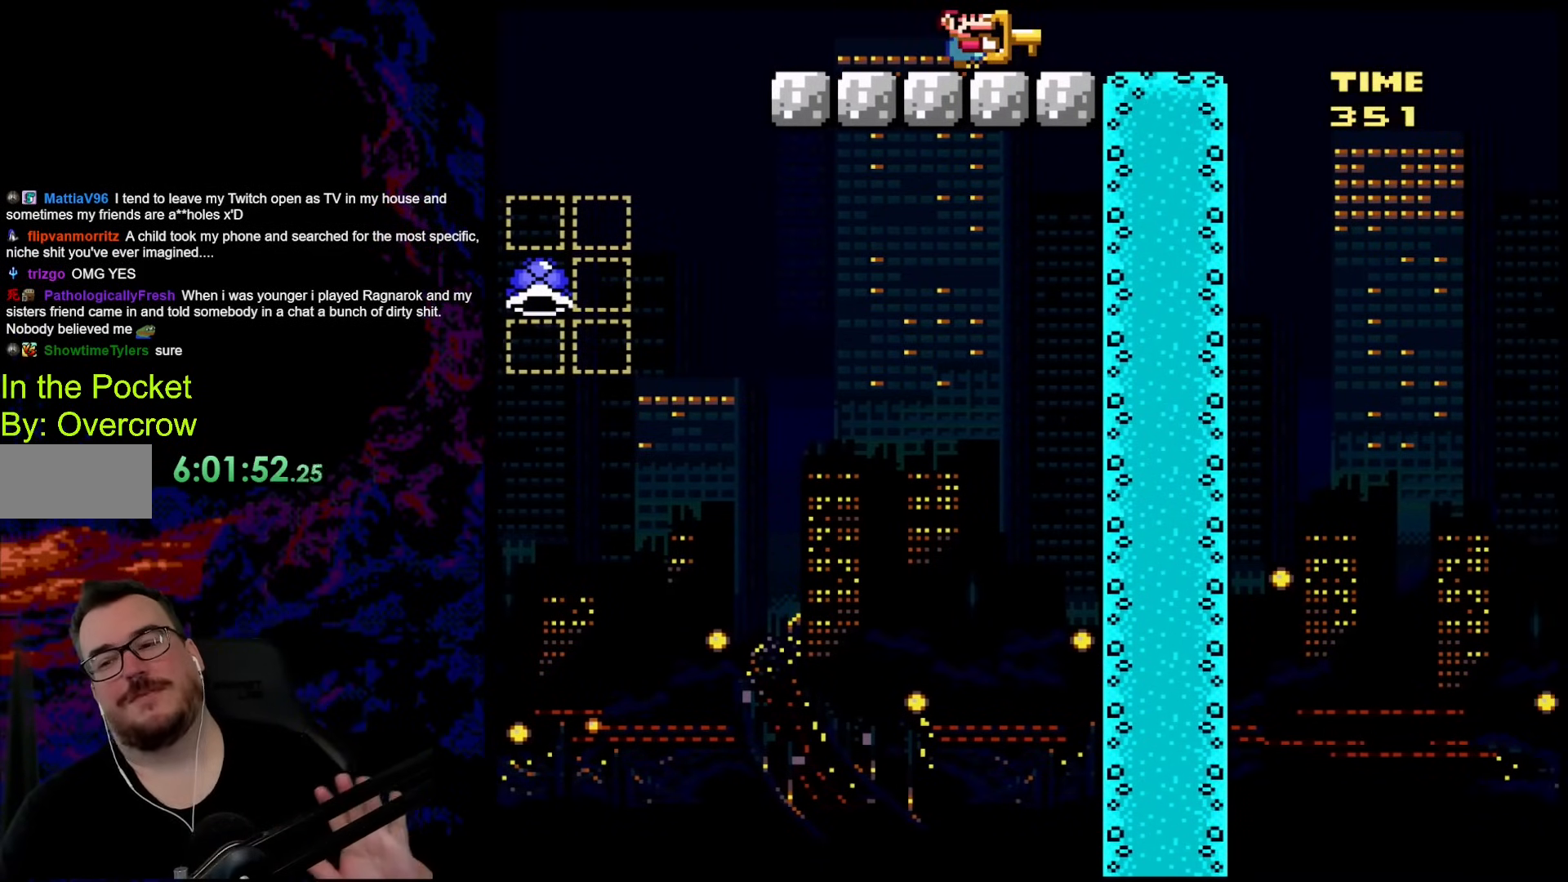
{"buttons": ["Y"], "events": []}
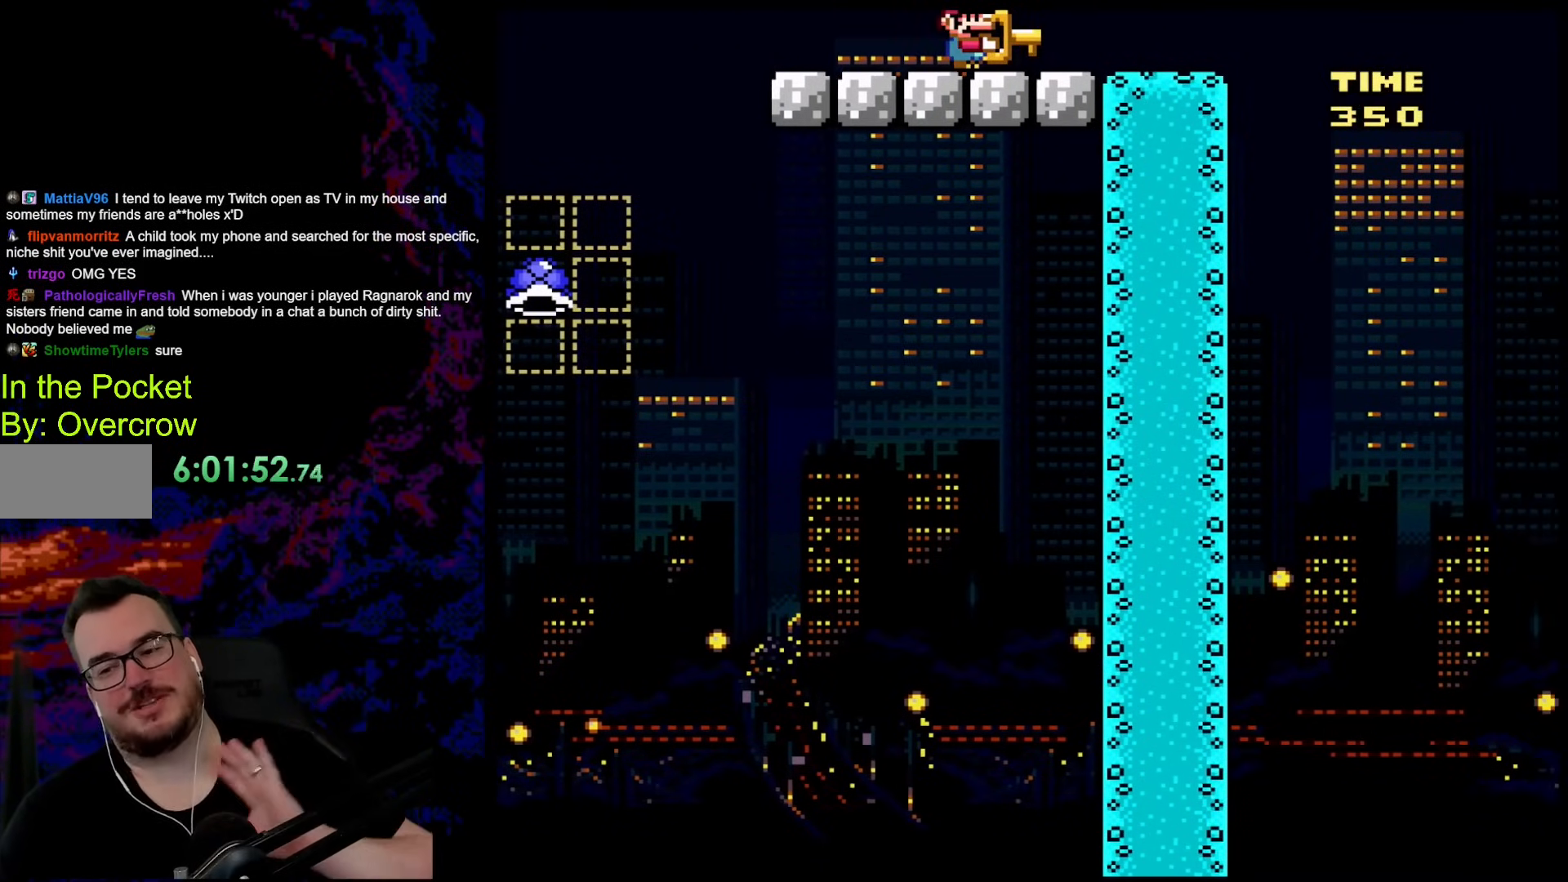
{"buttons": ["Y"], "events": []}
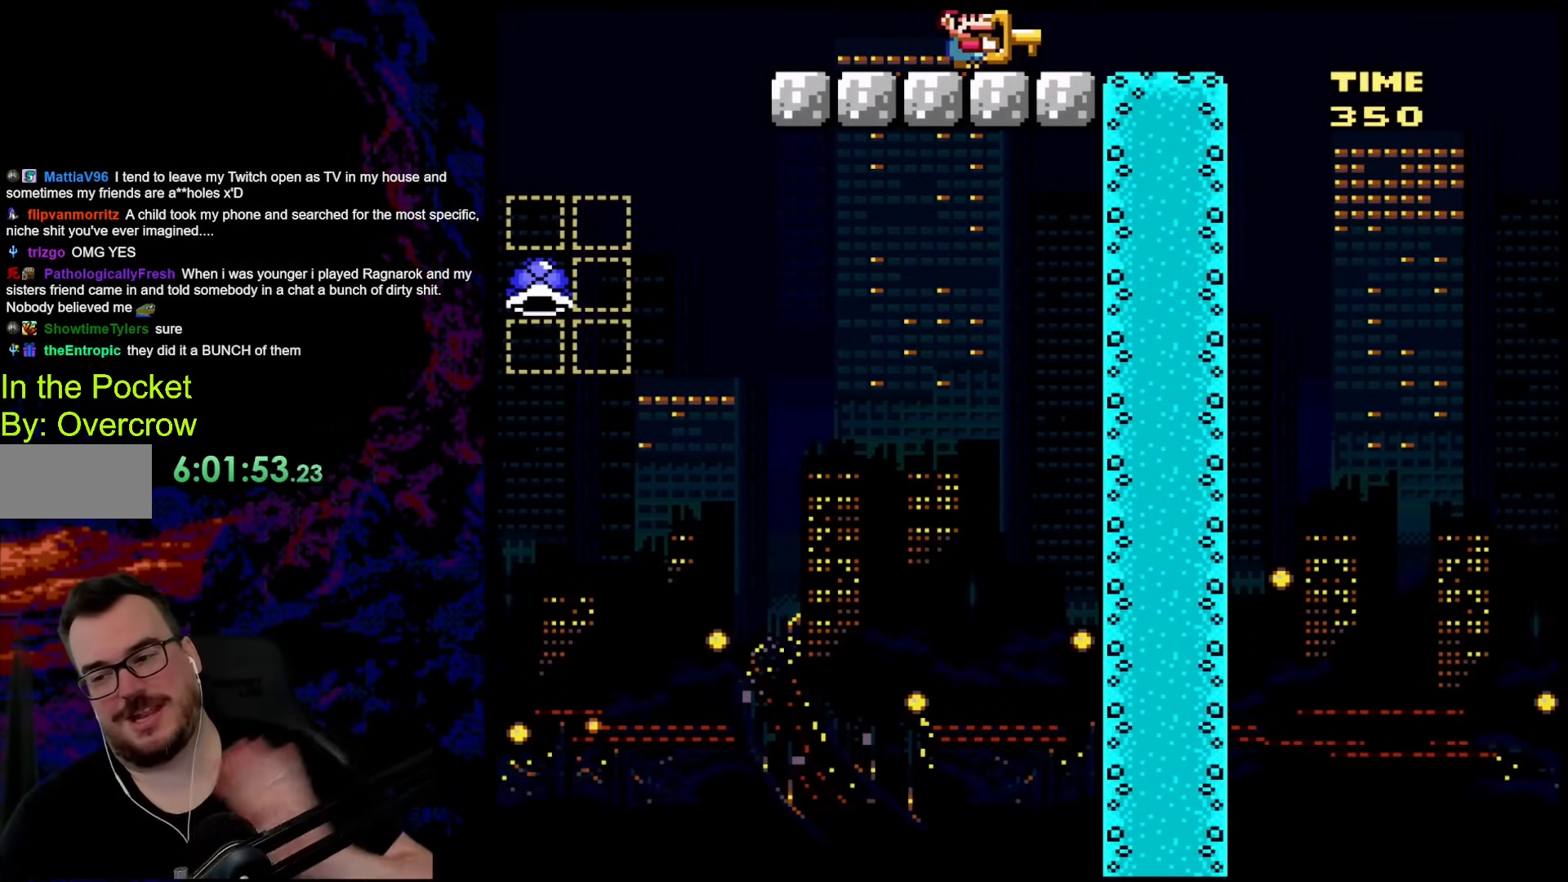
{"buttons": ["Y"], "events": []}
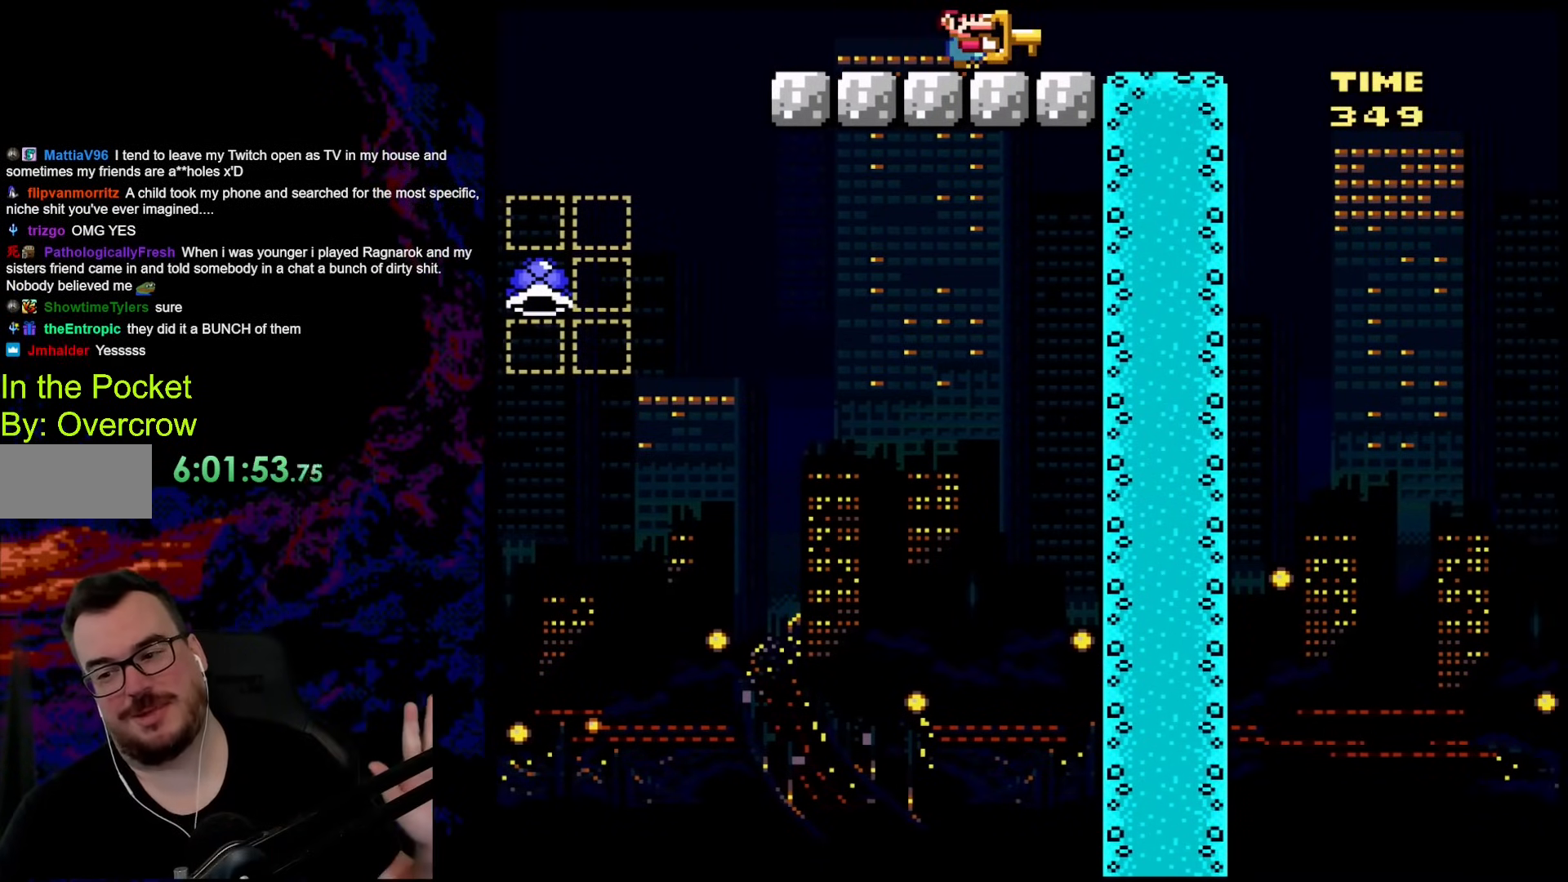
{"buttons": ["Y"], "events": []}
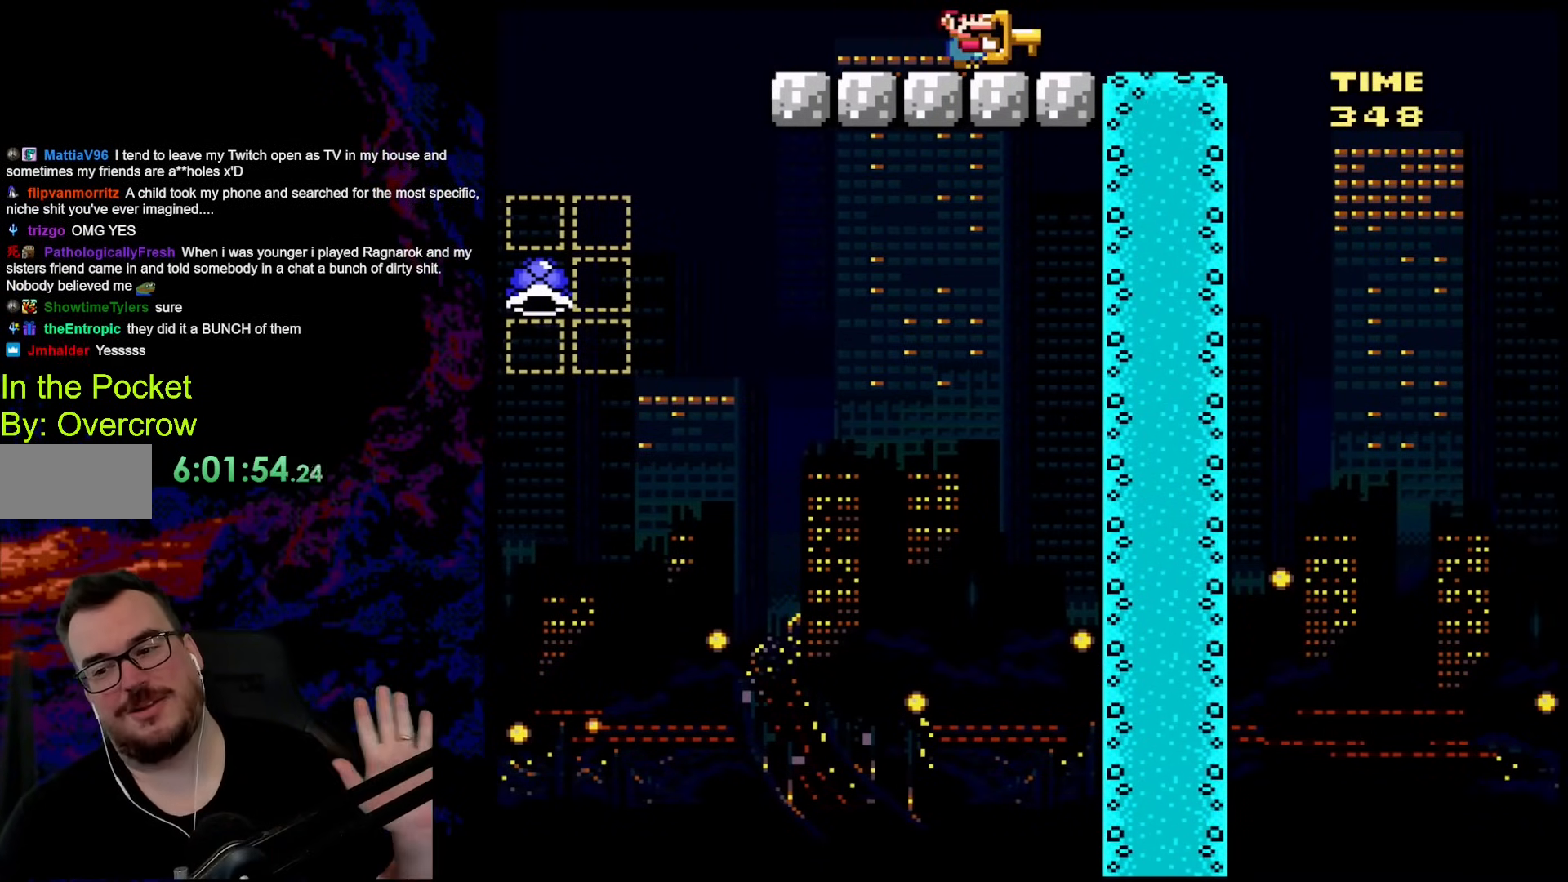
{"buttons": ["Y"], "events": []}
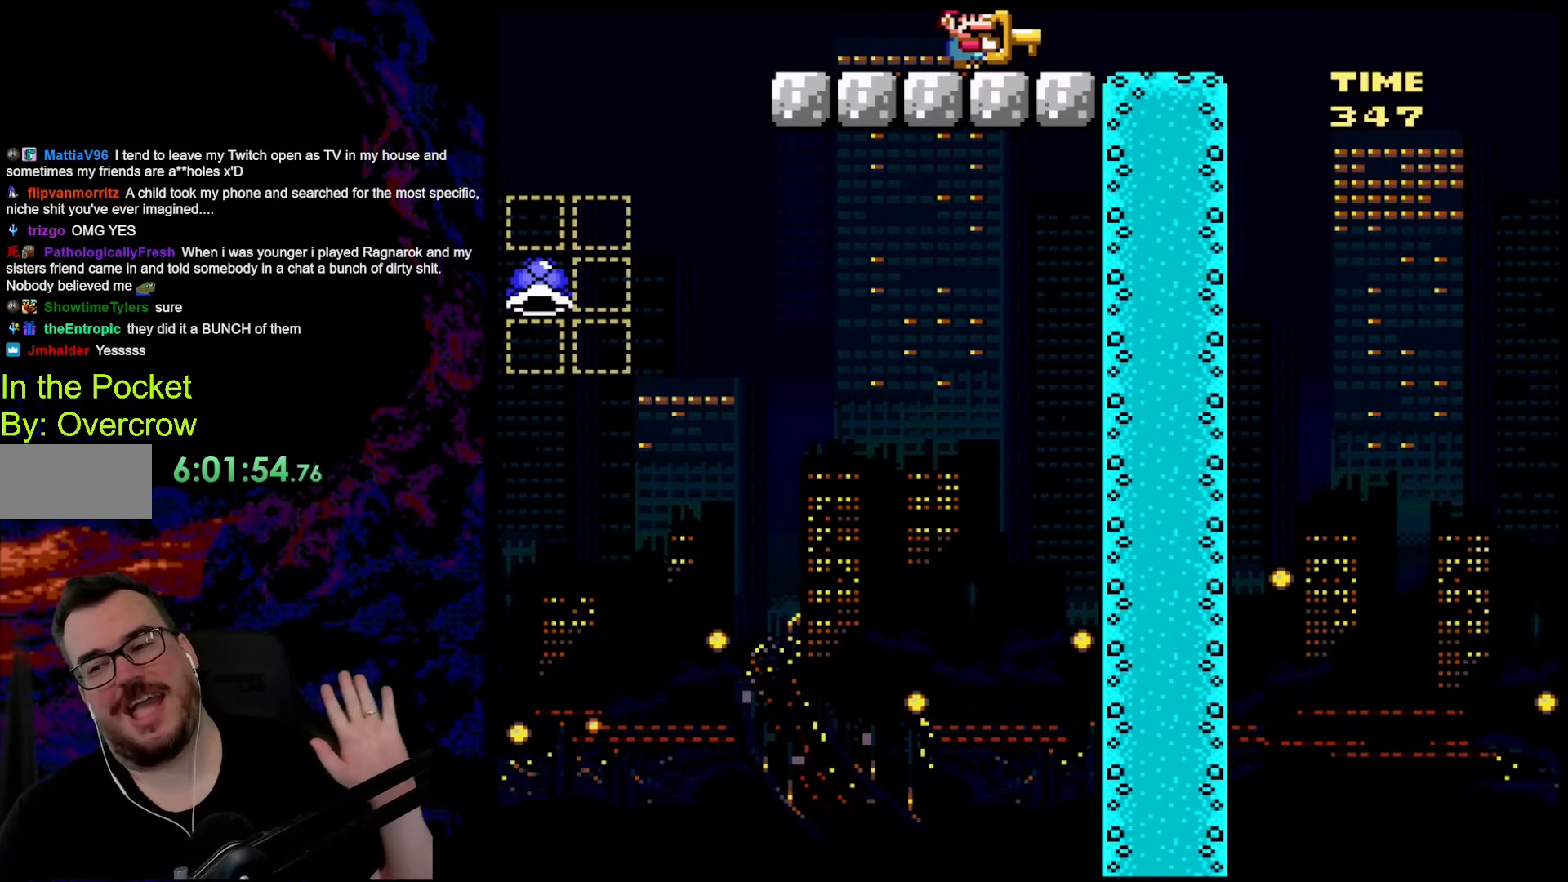
{"buttons": ["Y"], "events": []}
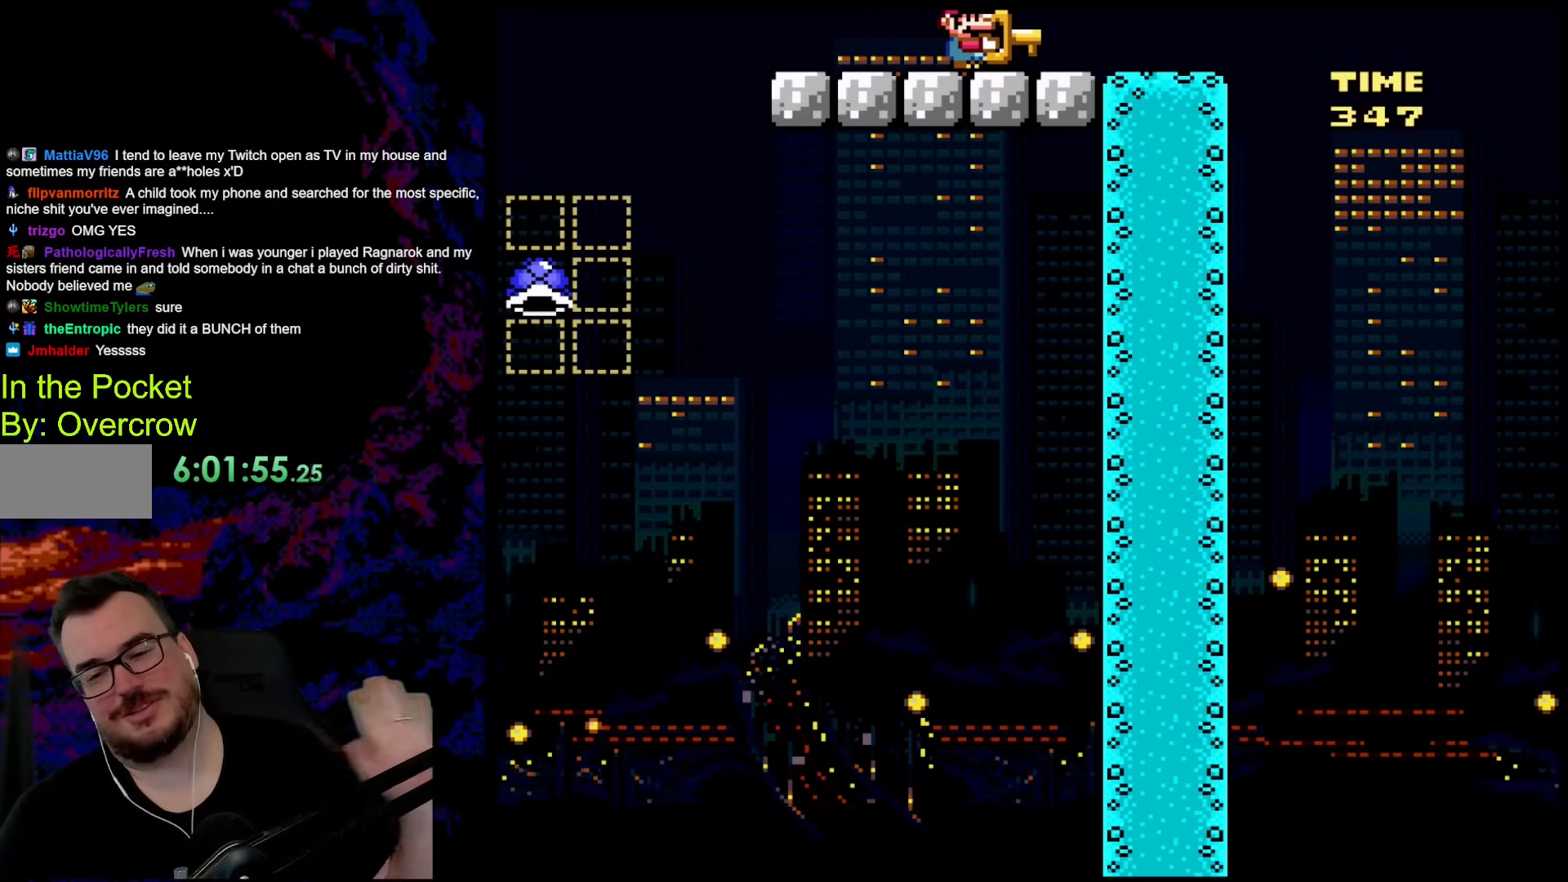
{"buttons": ["Y"], "events": []}
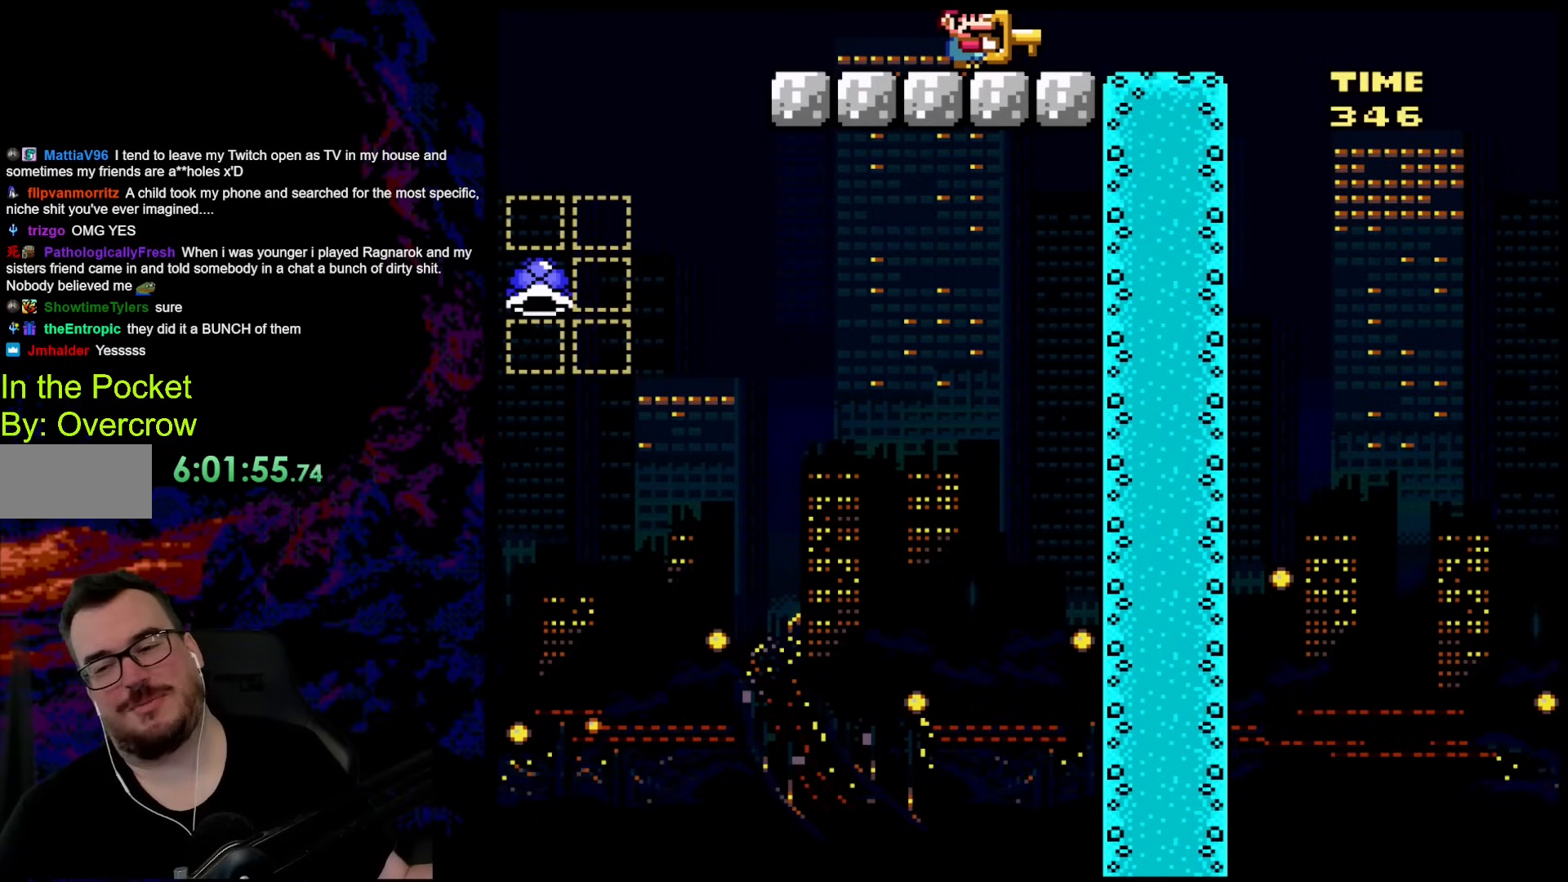
{"buttons": ["Y"], "events": []}
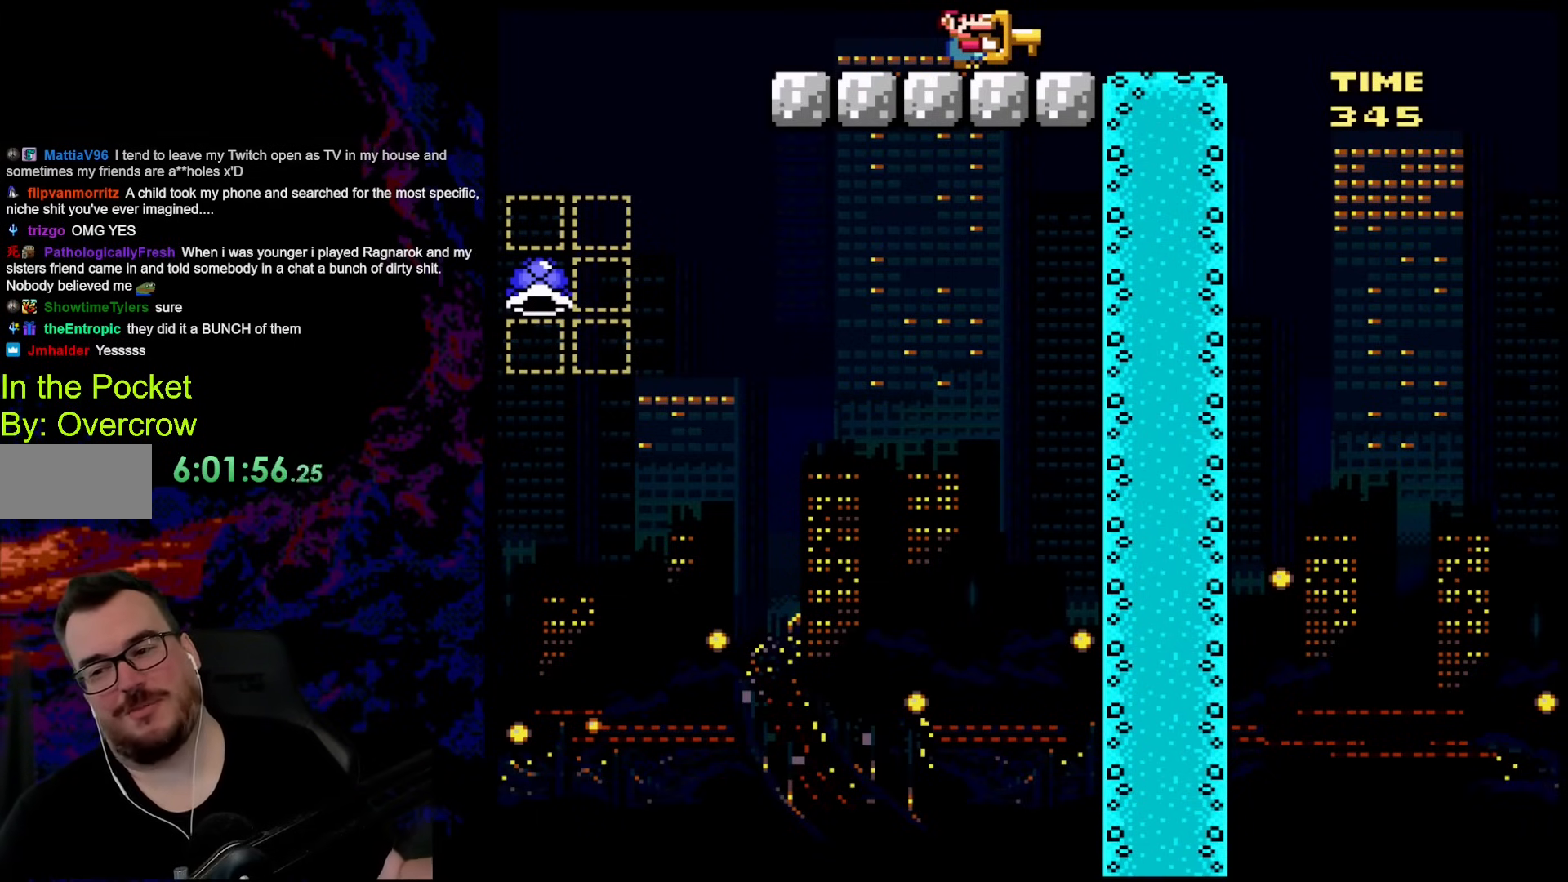
{"buttons": ["Y"], "events": []}
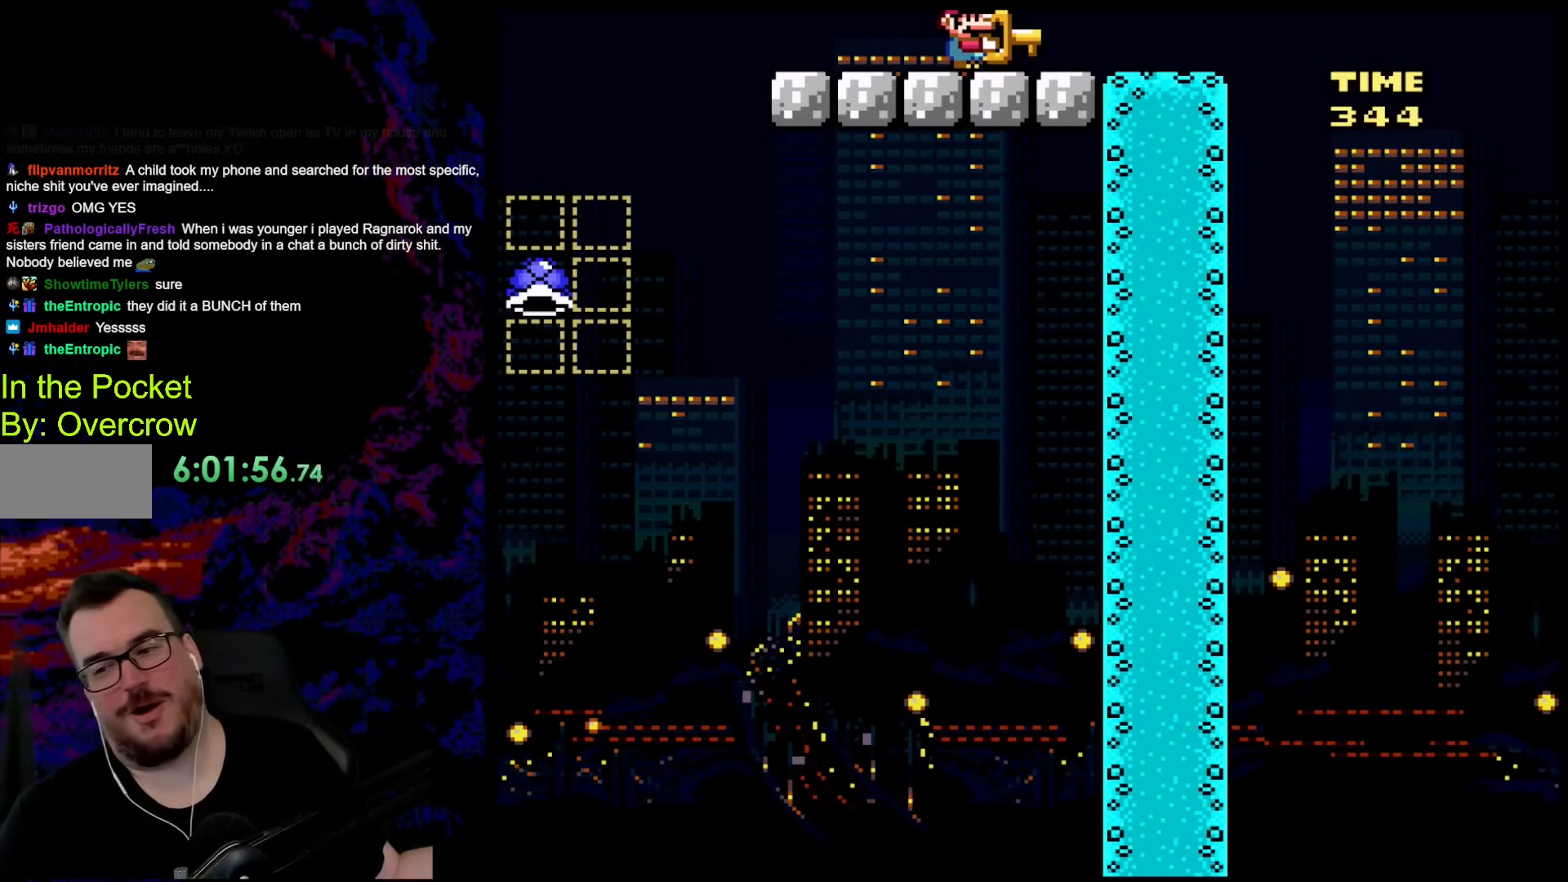
{"buttons": ["Y"], "events": []}